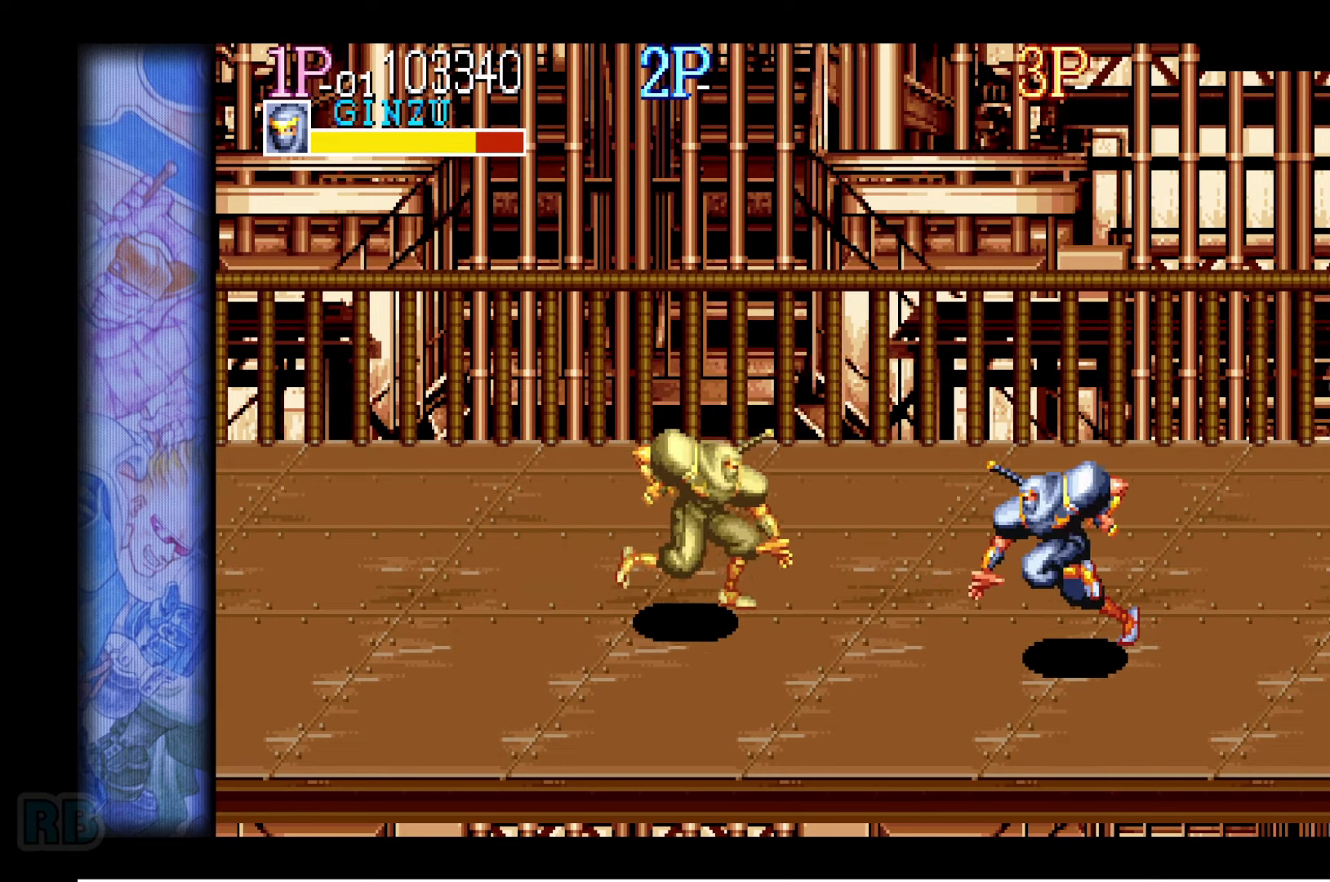
Gameplay with keyboard; each line is a JSON object with the keys held at the frame after it. "events" lists presses ("down") and releases ("up") of "1", "5", "b", "c", "down", "escape", "f1", "insert", "left", "n", "return", "right", "up", "v", "x" and "z" between this image and that frame as [ms after this image, input, new state], when the widget could be followed in between. No other keys are recorded. Mouse input is not recorded.
{"keys": ["left"], "events": []}
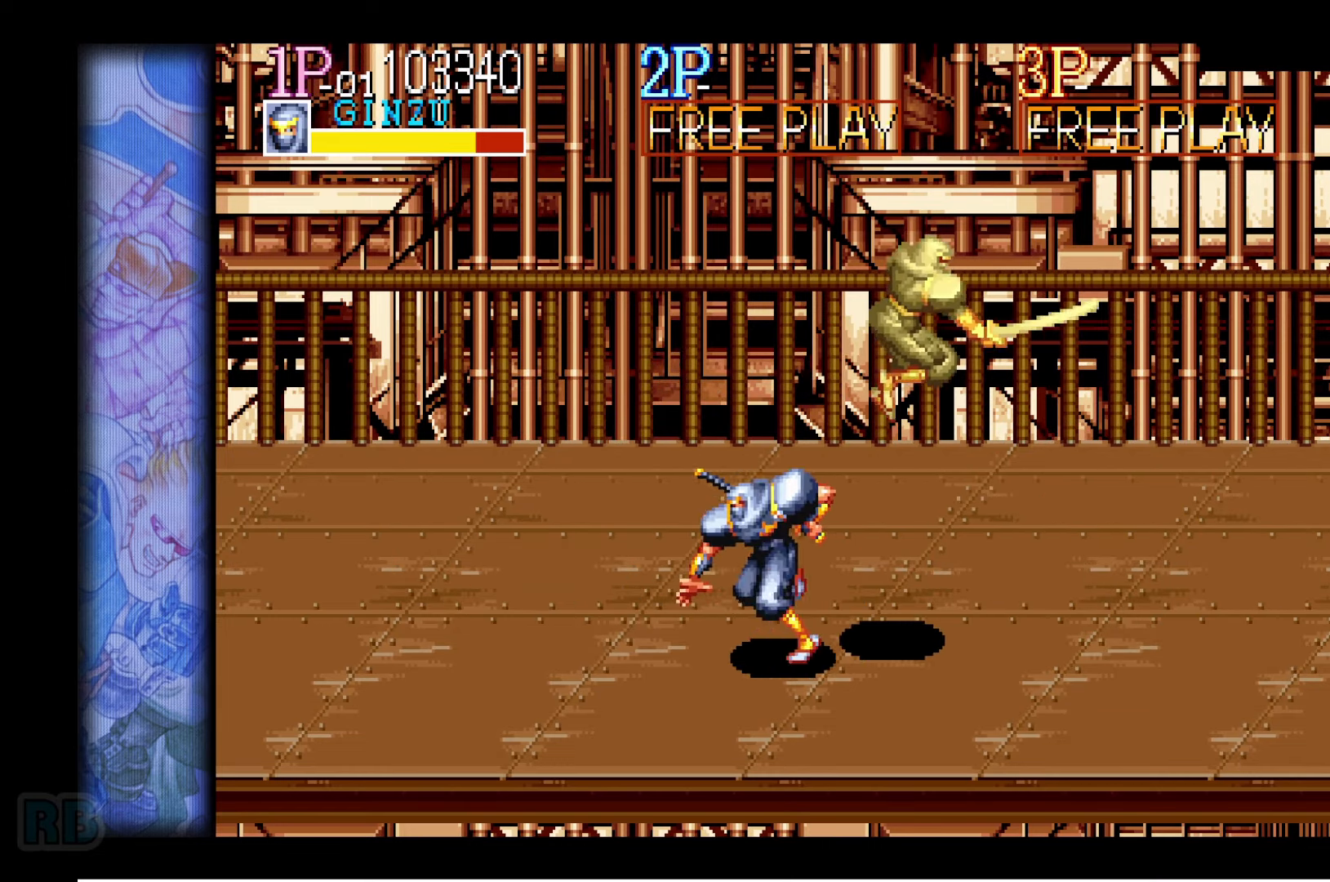
{"keys": [], "events": [[100, "right", "down"], [150, "left", "up"], [184, "right", "up"], [250, "x", "down"], [334, "x", "up"]]}
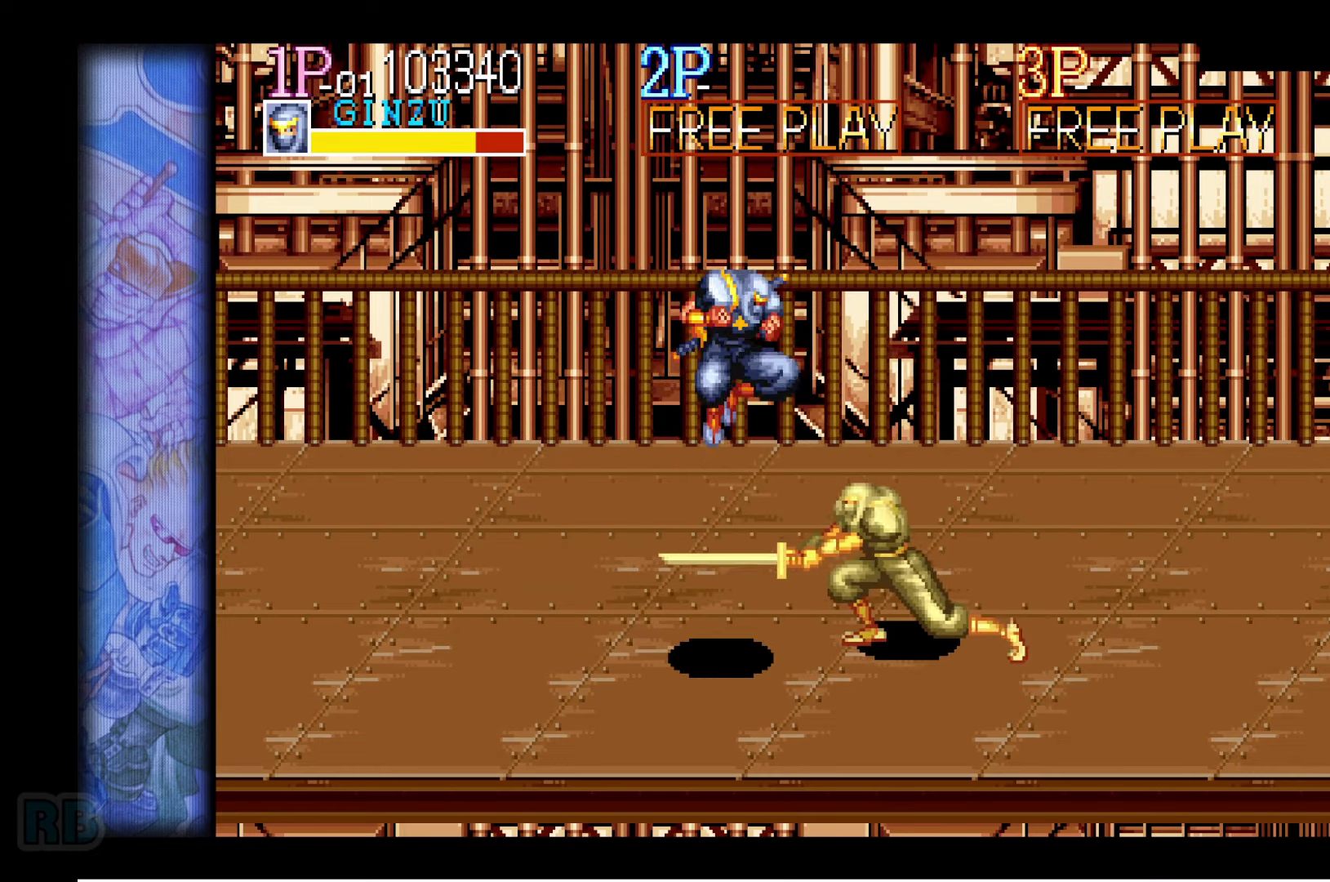
{"keys": [], "events": [[84, "z", "down"], [150, "z", "up"]]}
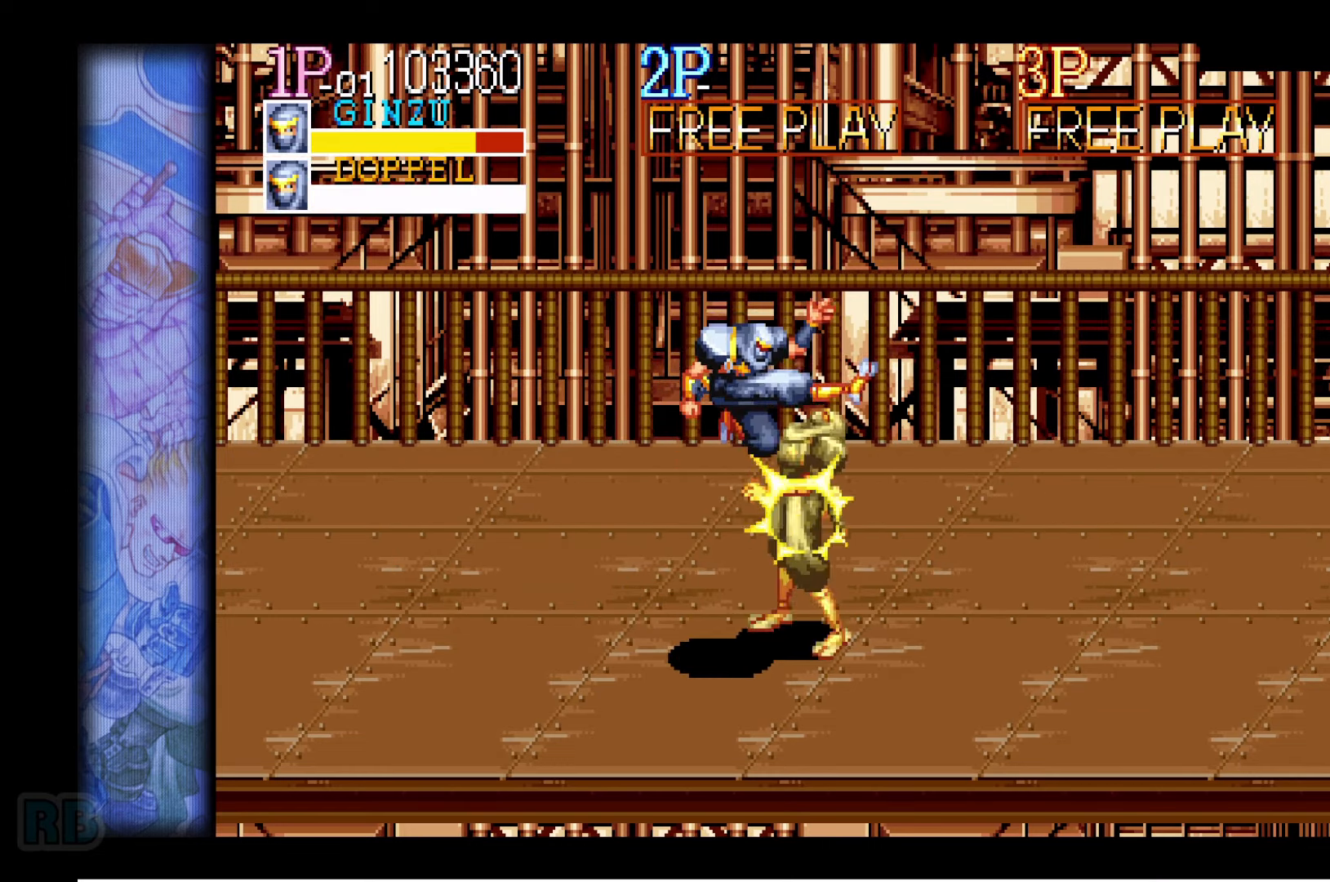
{"keys": [], "events": []}
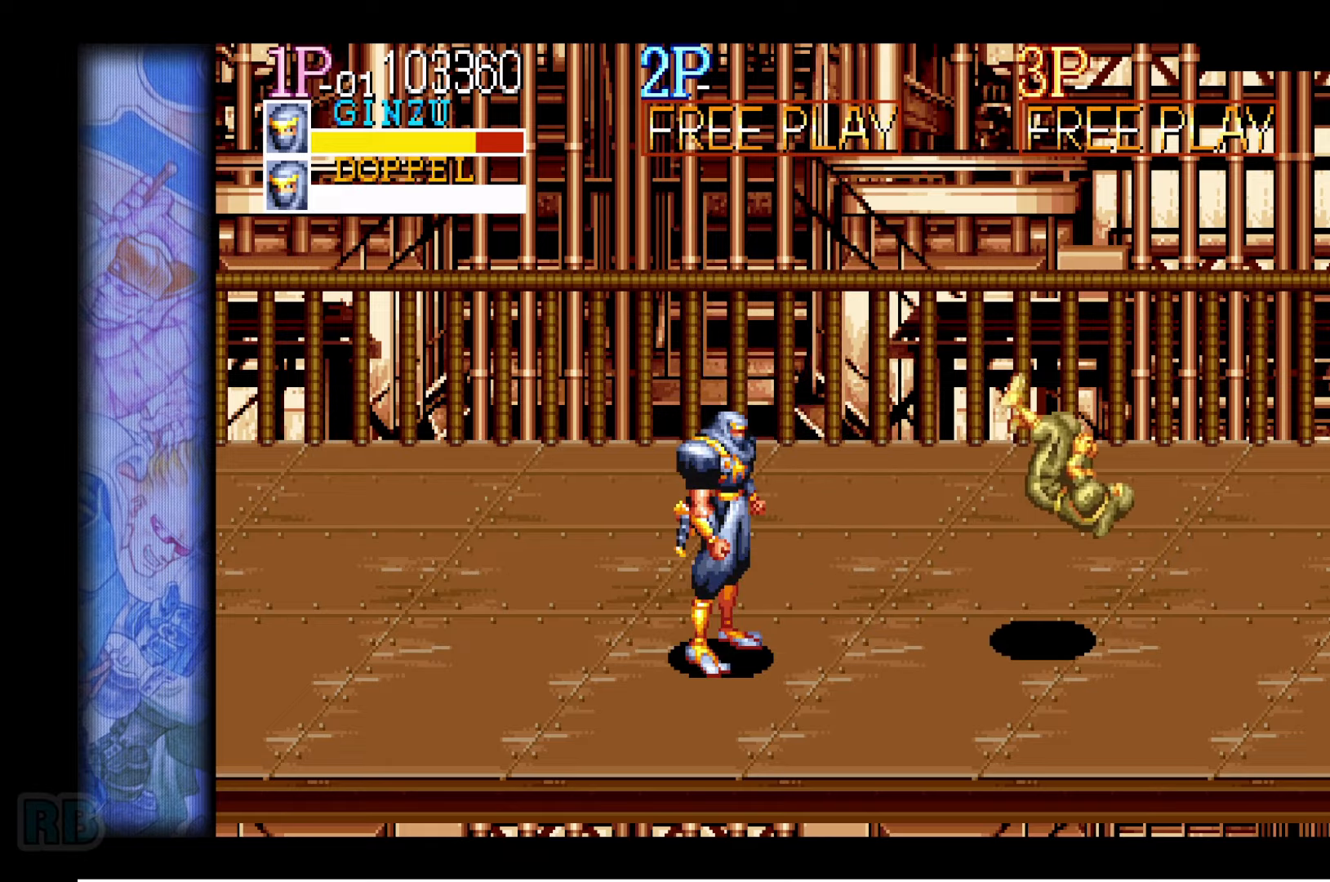
{"keys": [], "events": []}
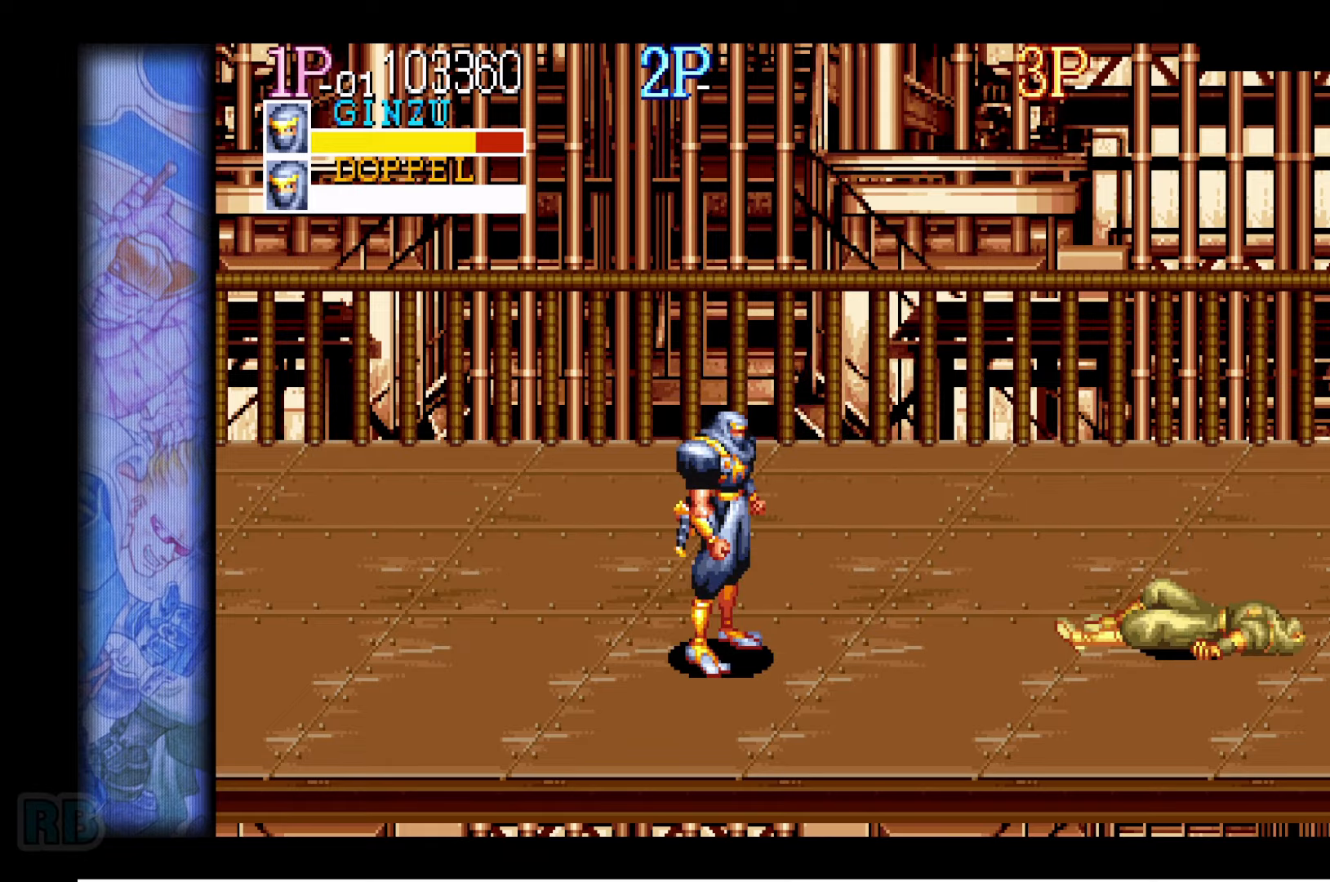
{"keys": [], "events": []}
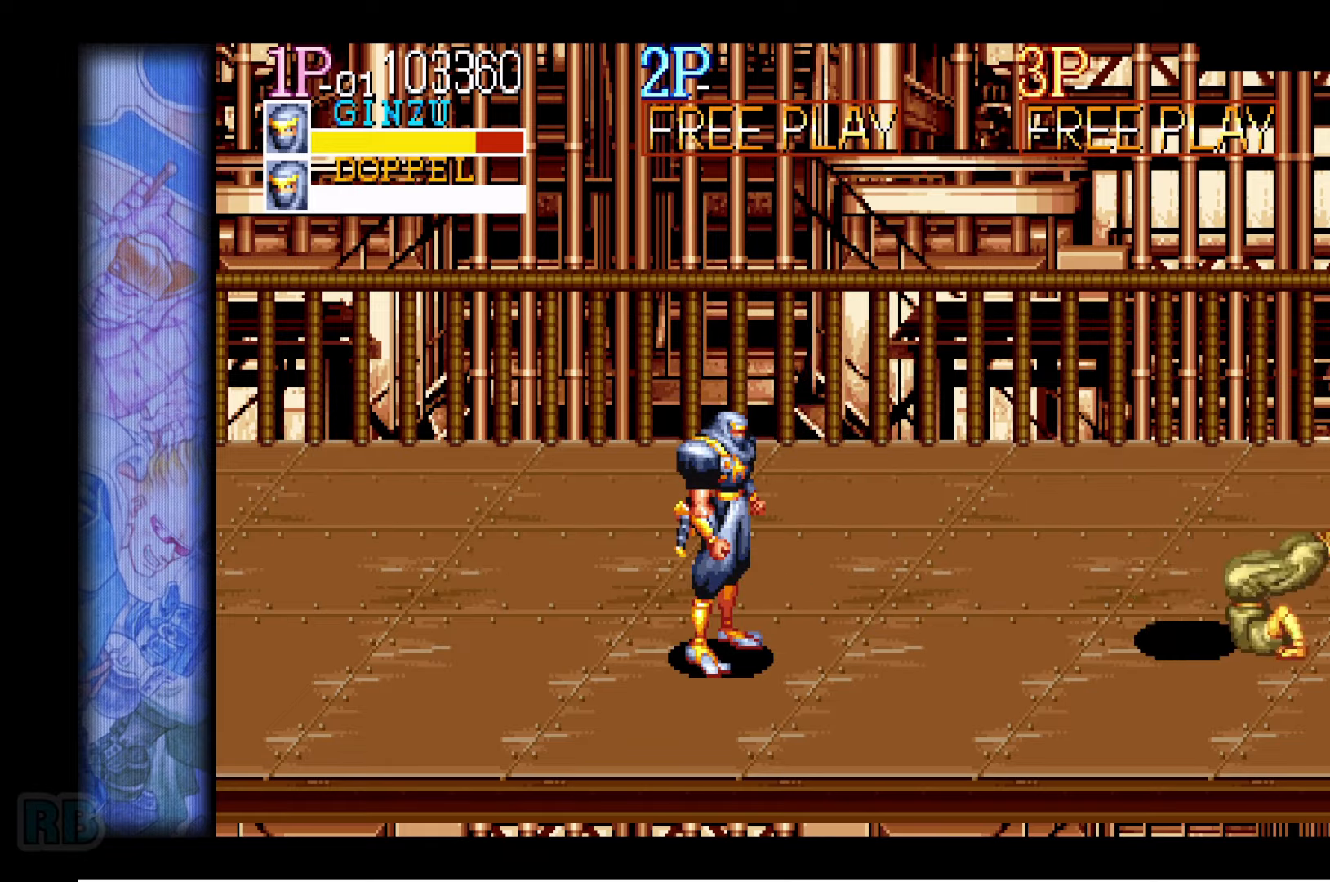
{"keys": ["left"], "events": [[283, "left", "down"], [333, "left", "up"], [400, "left", "down"]]}
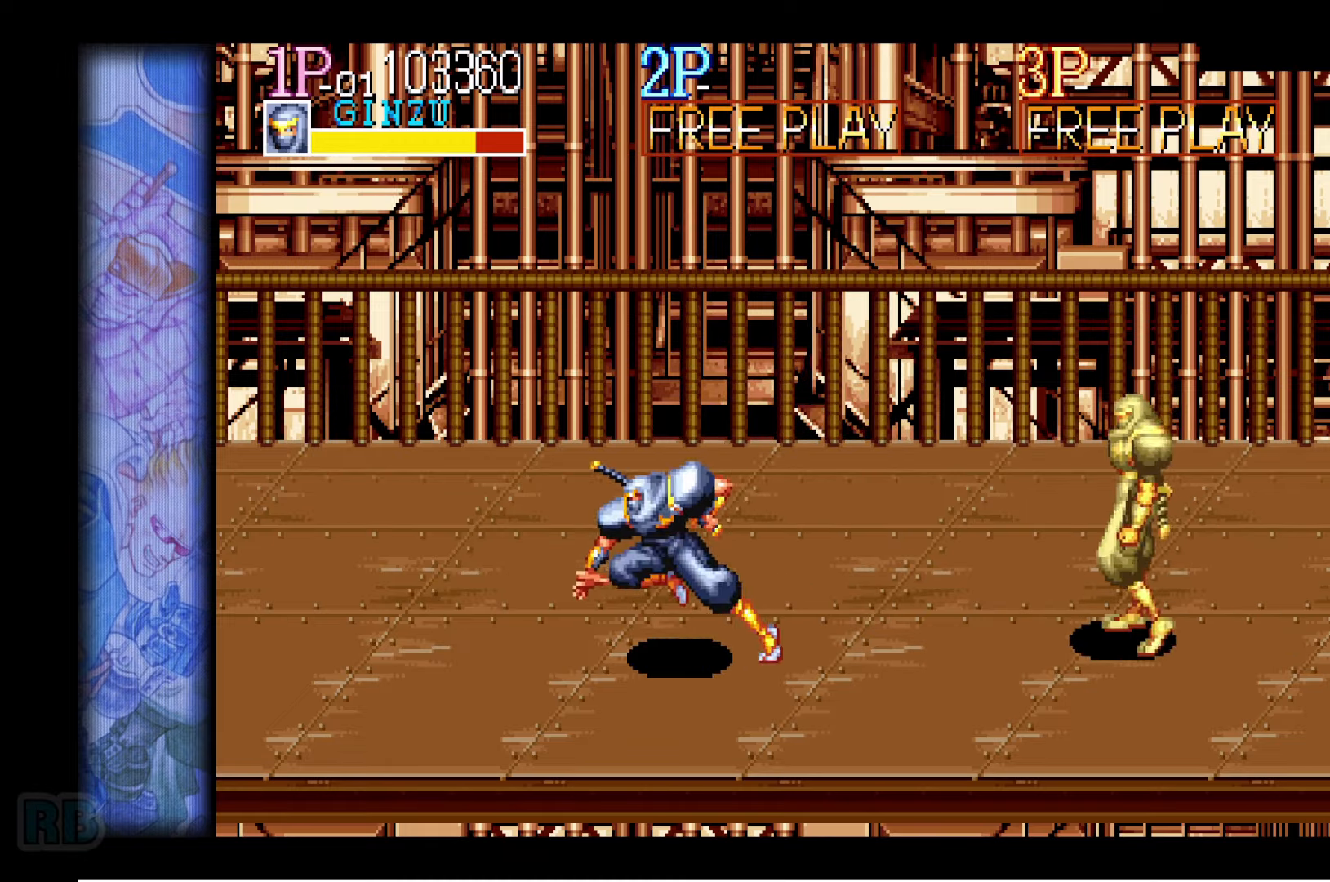
{"keys": ["right", "x"], "events": [[316, "left", "up"], [316, "right", "down"], [466, "x", "down"]]}
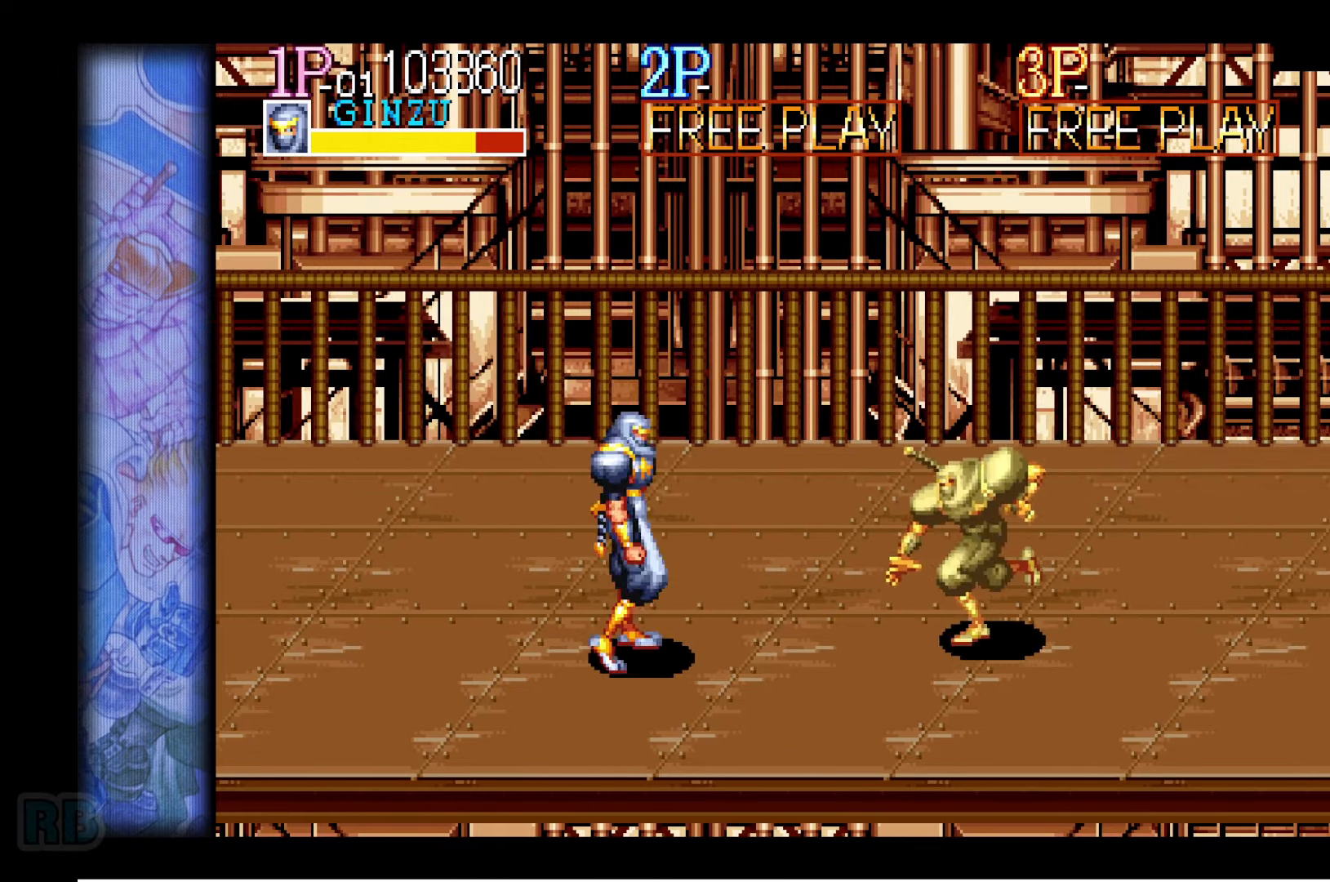
{"keys": ["right"], "events": [[33, "x", "up"], [100, "z", "down"], [133, "z", "up"], [200, "z", "down"], [250, "z", "up"]]}
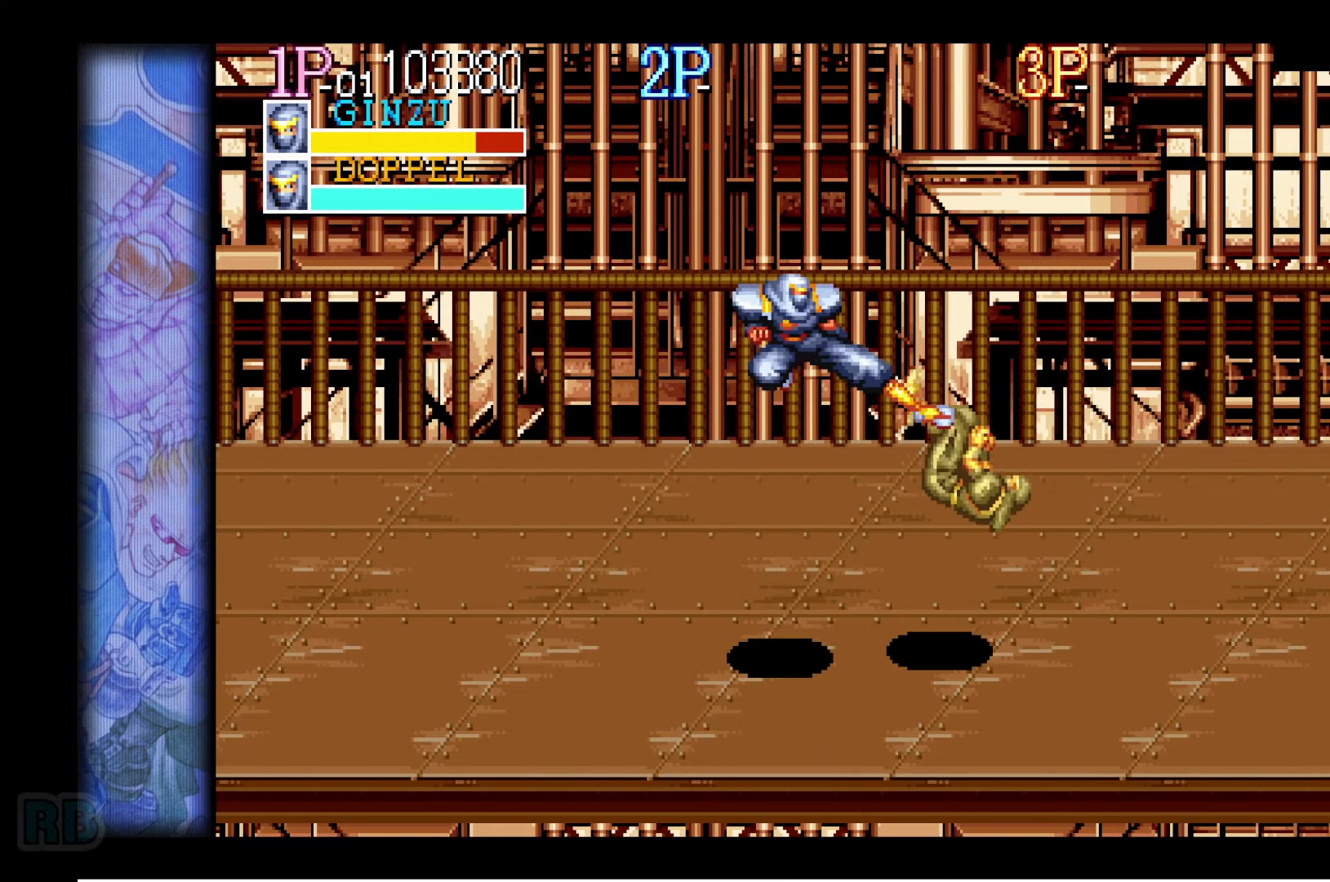
{"keys": [], "events": [[66, "right", "up"]]}
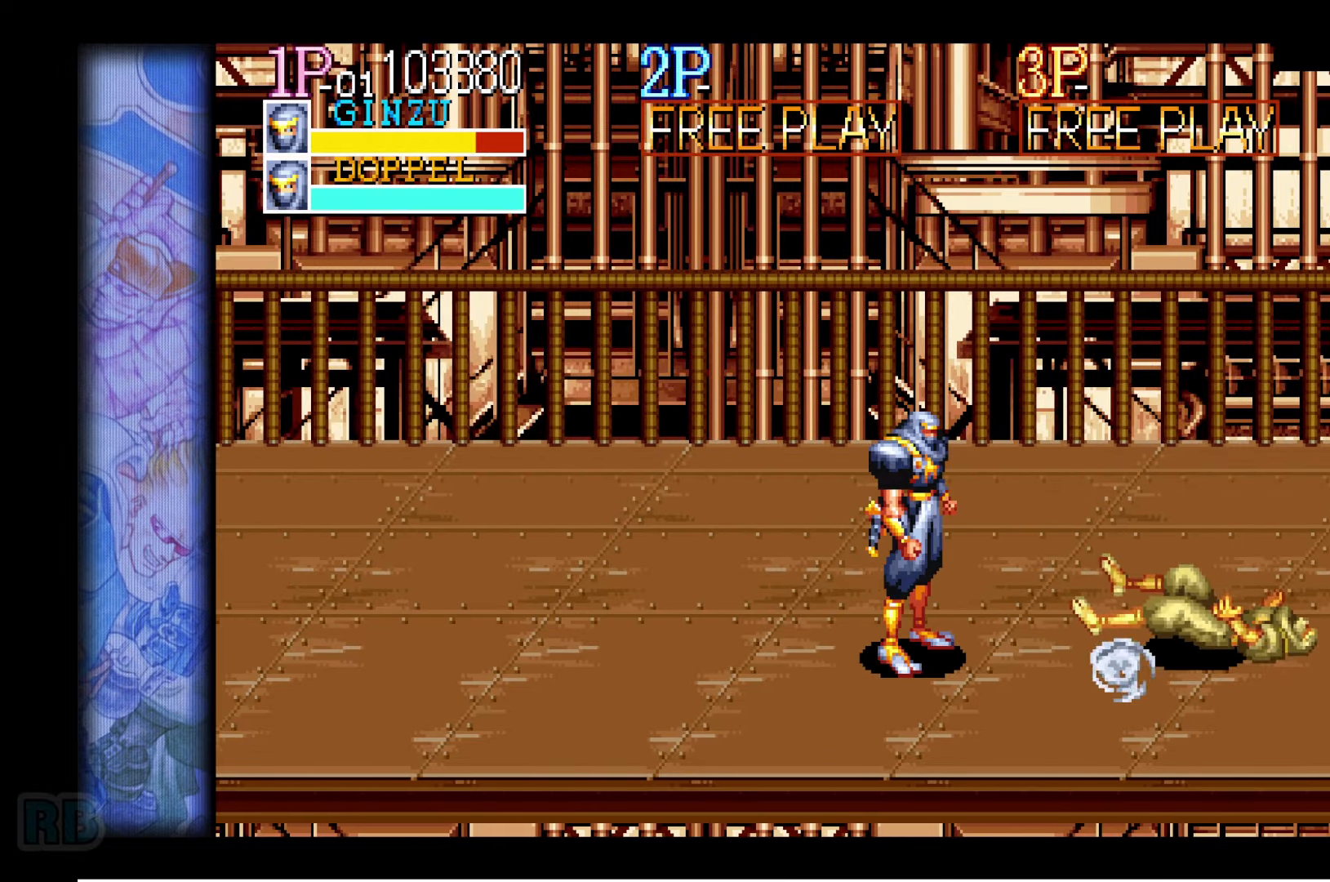
{"keys": ["left"], "events": [[83, "left", "down"], [150, "left", "up"], [200, "left", "down"]]}
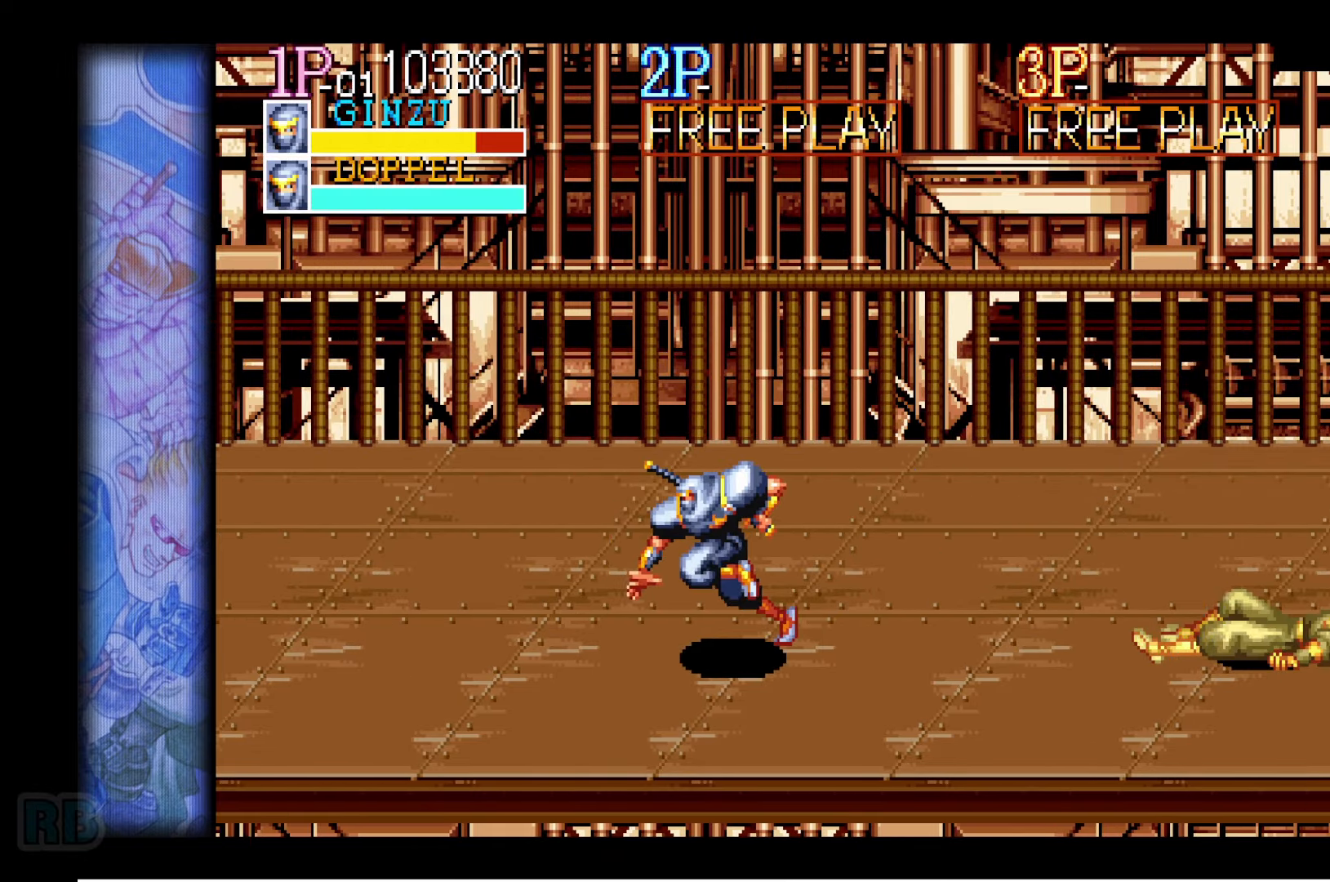
{"keys": [], "events": [[50, "left", "up"]]}
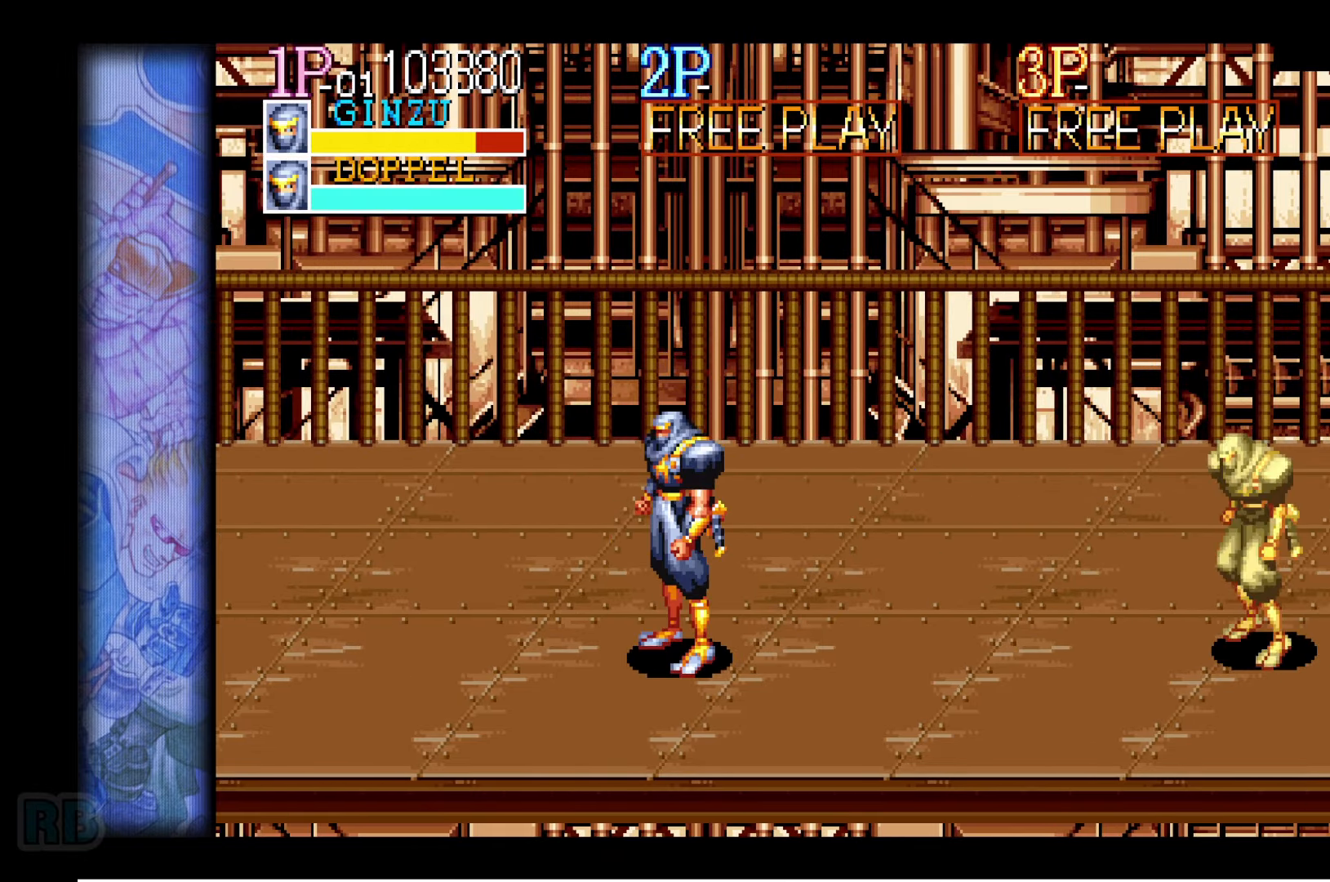
{"keys": ["left"], "events": [[16, "left", "down"], [83, "left", "up"], [116, "left", "down"]]}
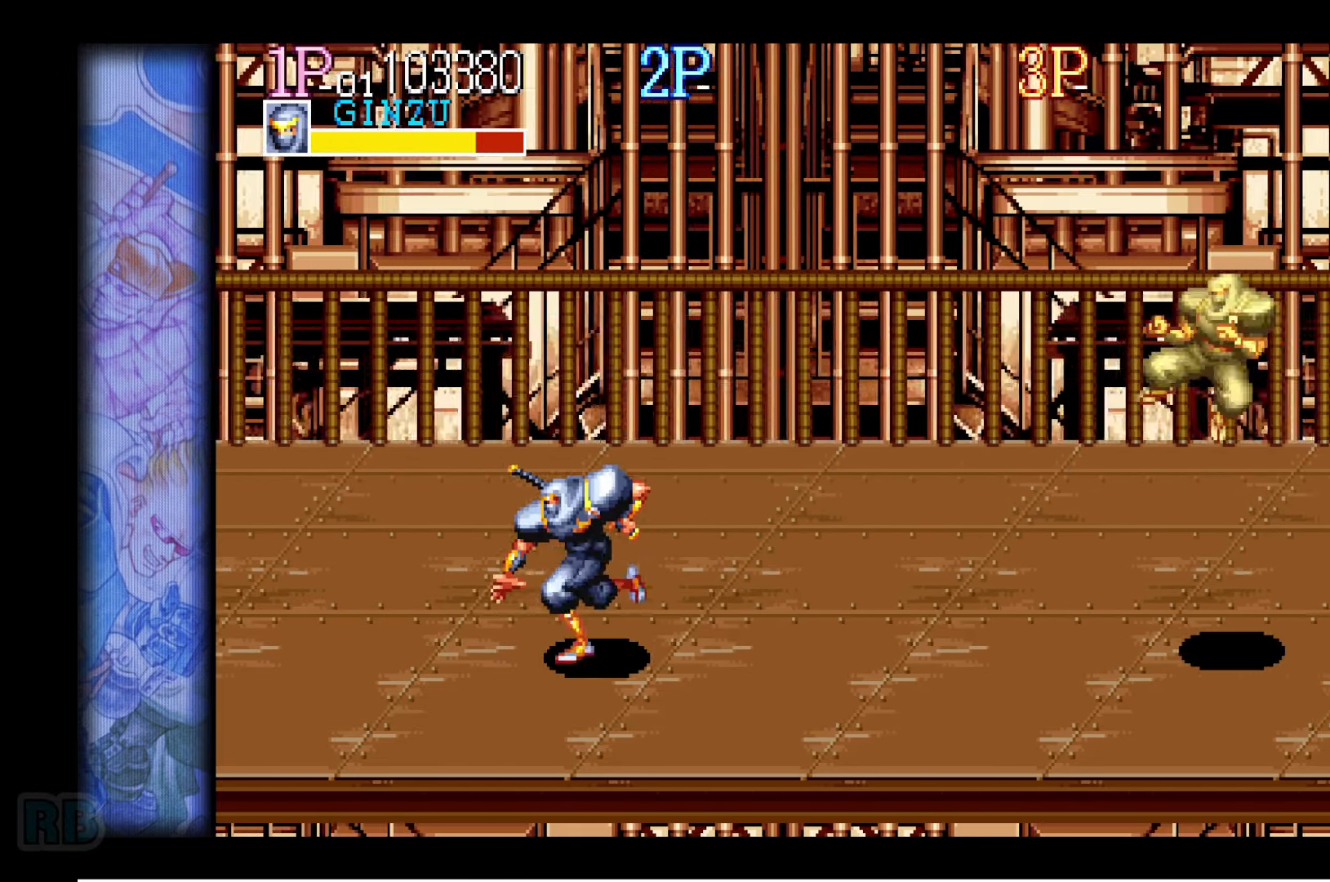
{"keys": ["right"], "events": [[33, "left", "up"], [200, "right", "down"], [300, "x", "down"], [350, "x", "up"]]}
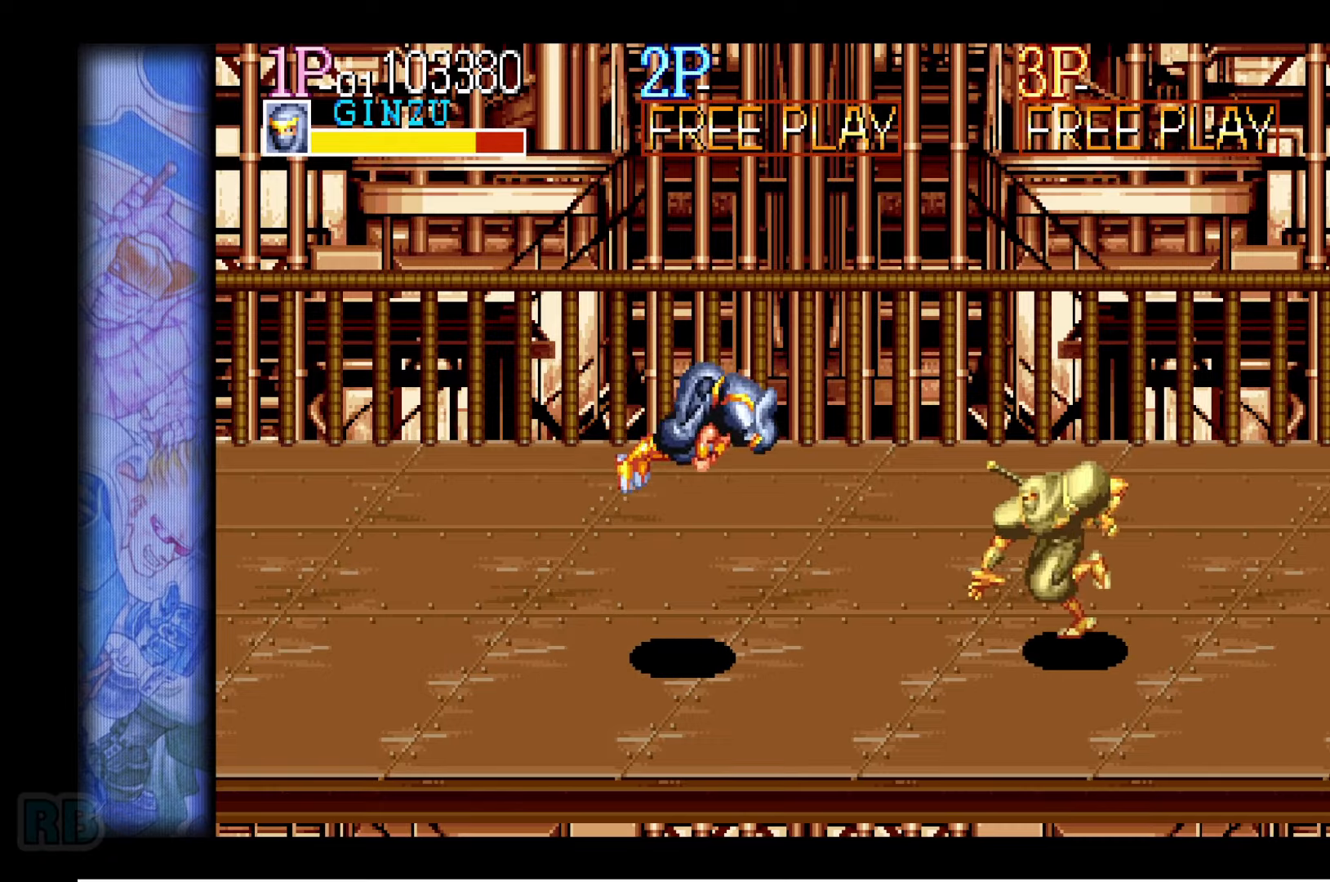
{"keys": ["right"], "events": [[50, "z", "down"], [117, "z", "up"], [183, "z", "down"], [233, "z", "up"]]}
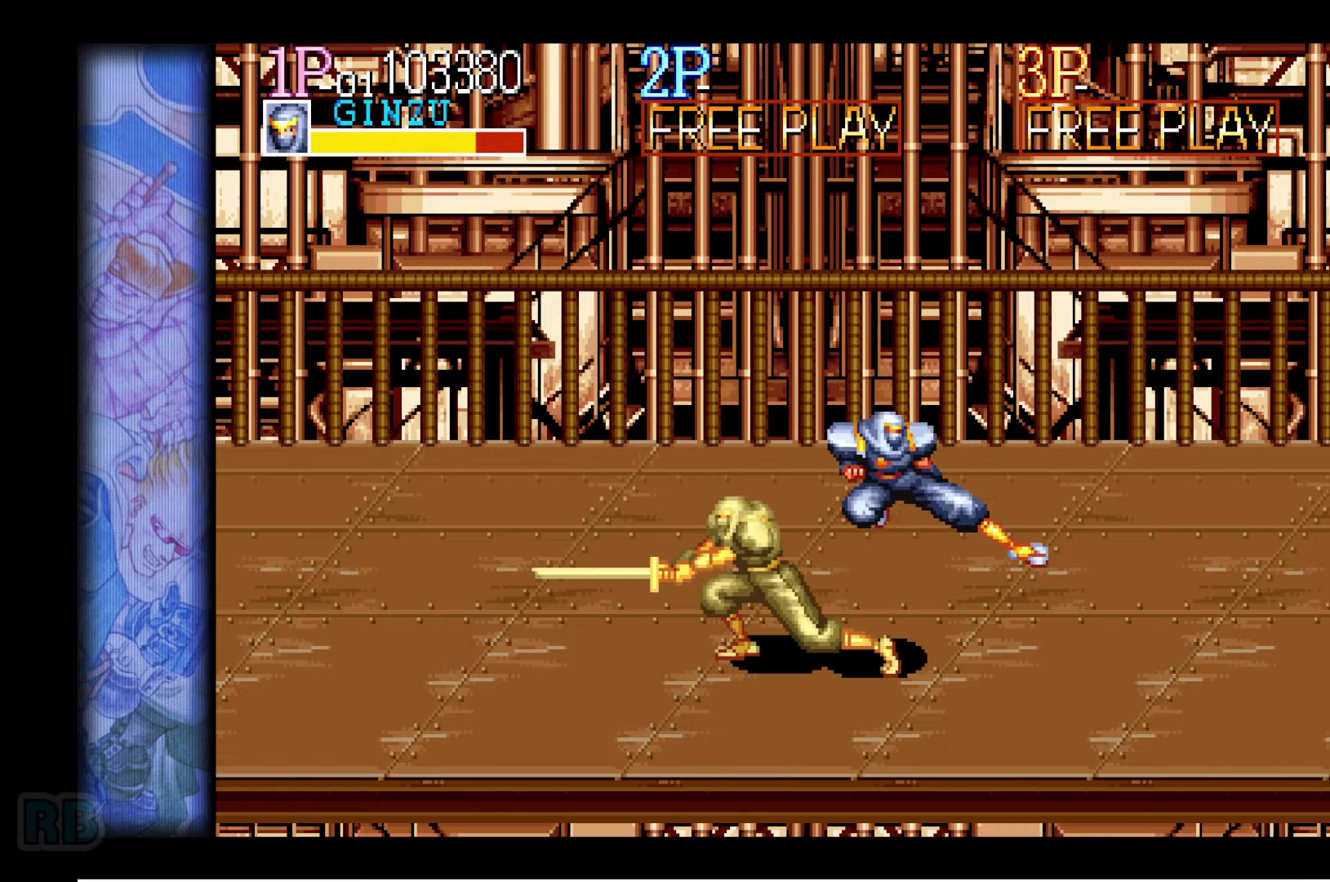
{"keys": ["left"], "events": [[100, "right", "up"], [167, "left", "down"], [283, "x", "down"], [350, "x", "up"], [383, "z", "down"], [433, "z", "up"]]}
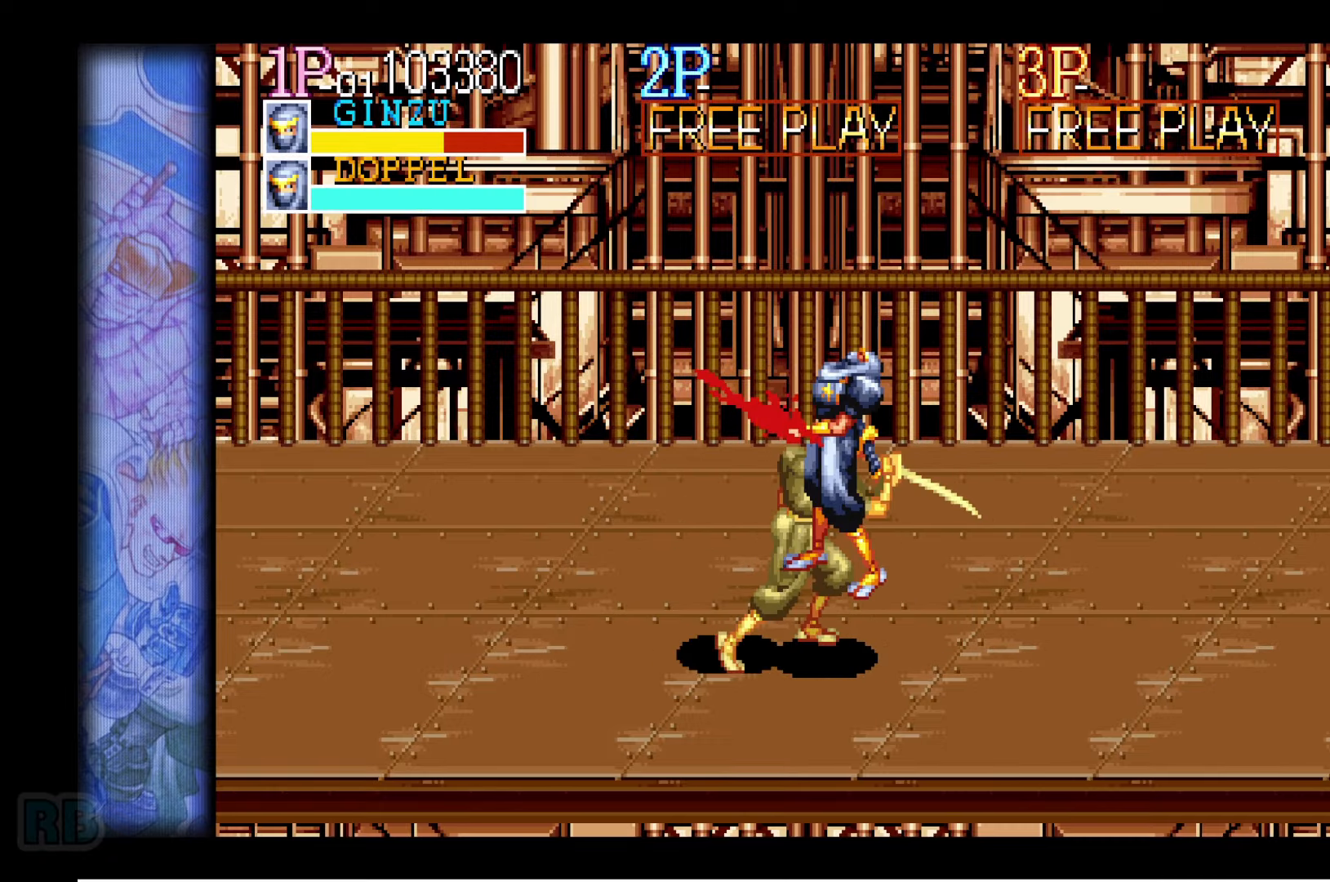
{"keys": [], "events": [[333, "left", "up"]]}
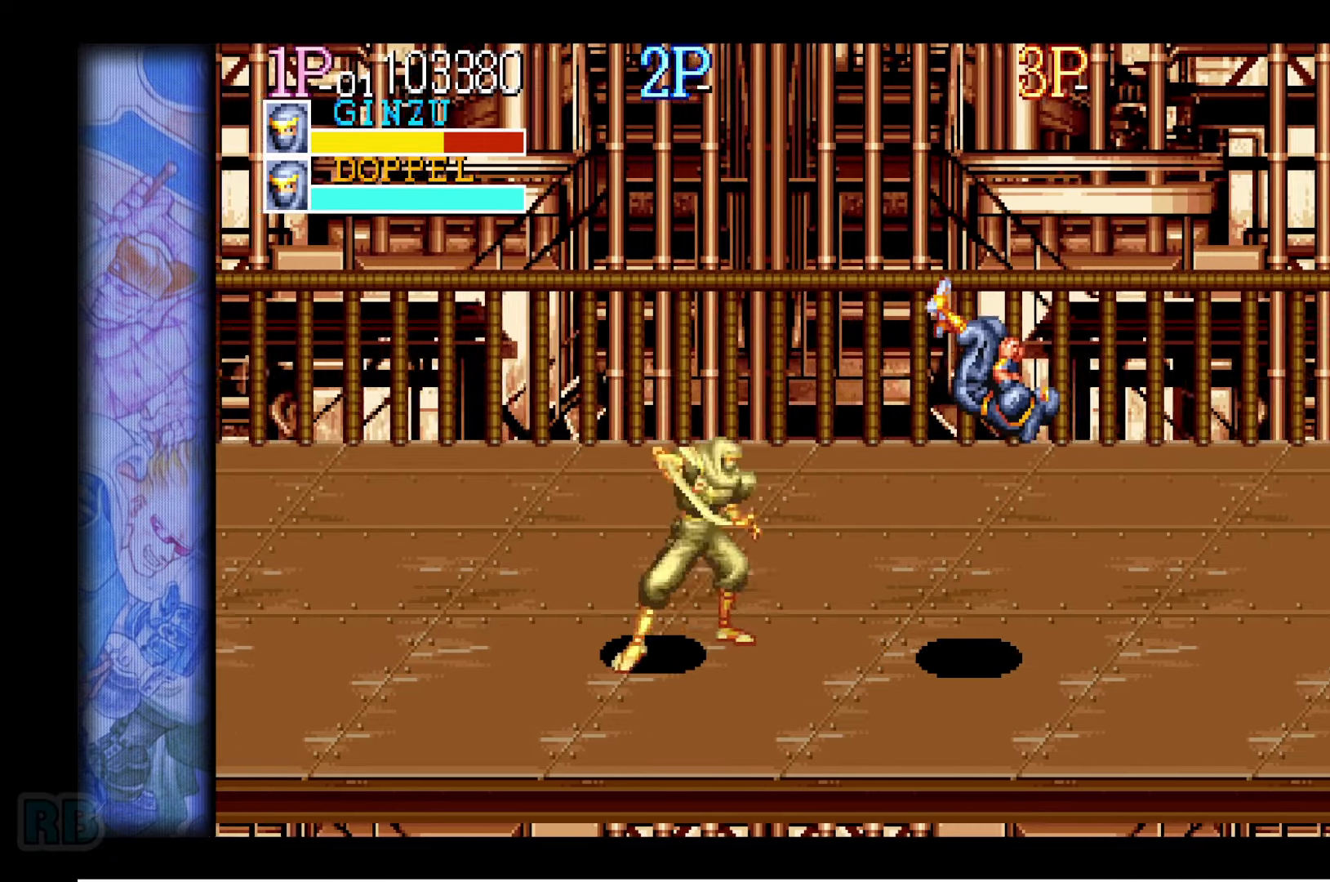
{"keys": [], "events": []}
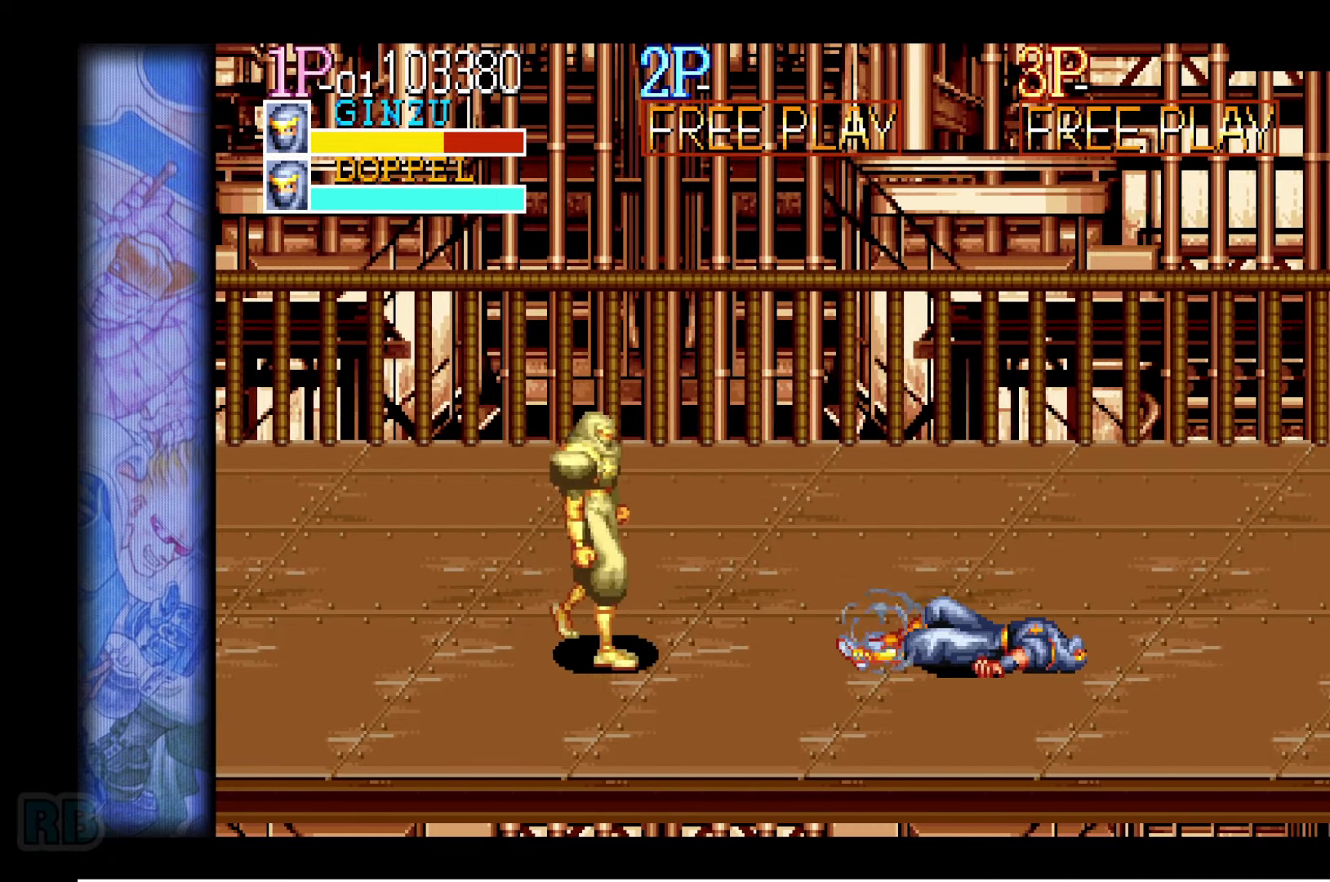
{"keys": [], "events": []}
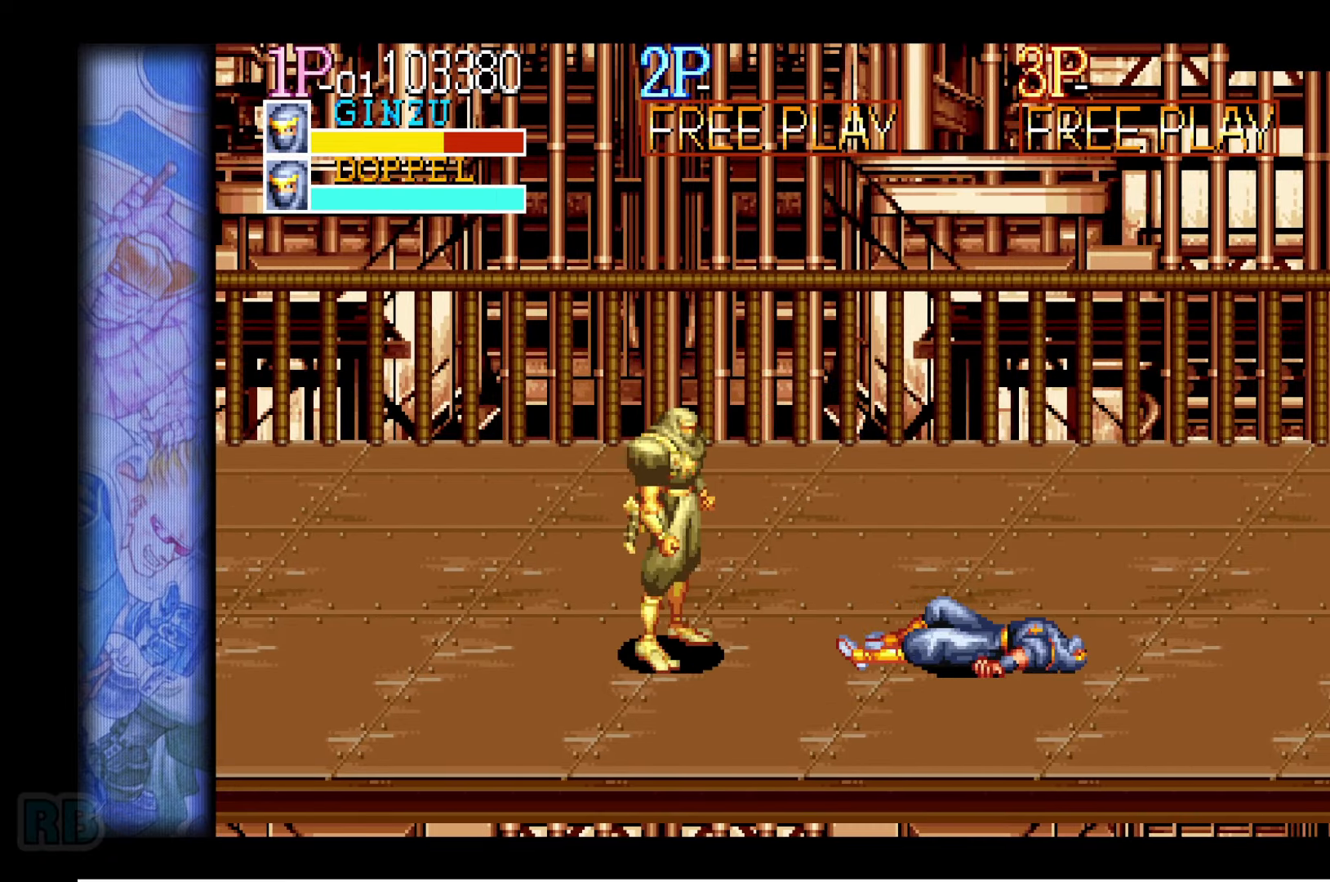
{"keys": ["x"], "events": [[500, "x", "down"]]}
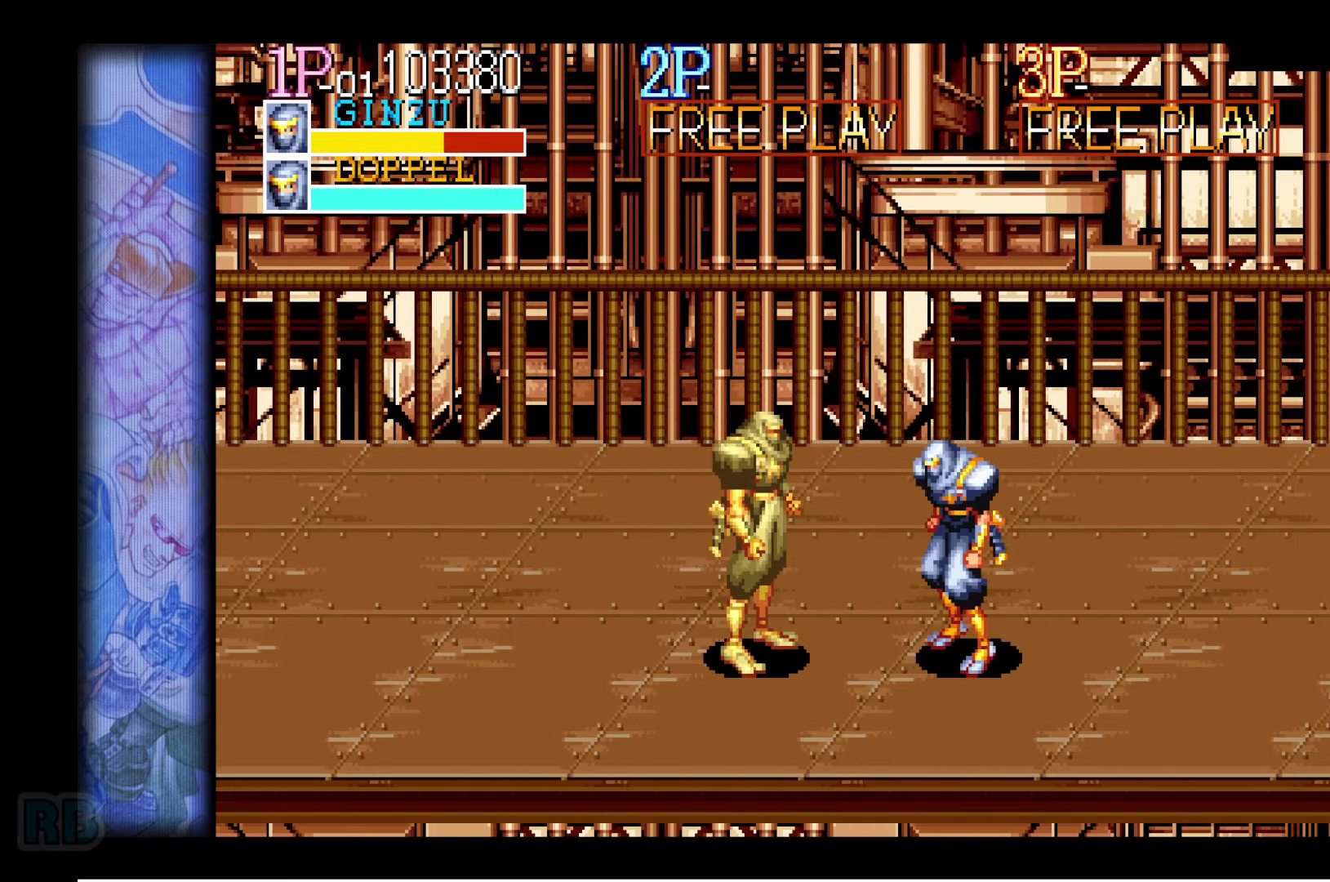
{"keys": [], "events": [[83, "x", "up"], [150, "z", "down"], [183, "z", "up"], [267, "z", "down"], [300, "z", "up"], [383, "z", "down"], [450, "z", "up"]]}
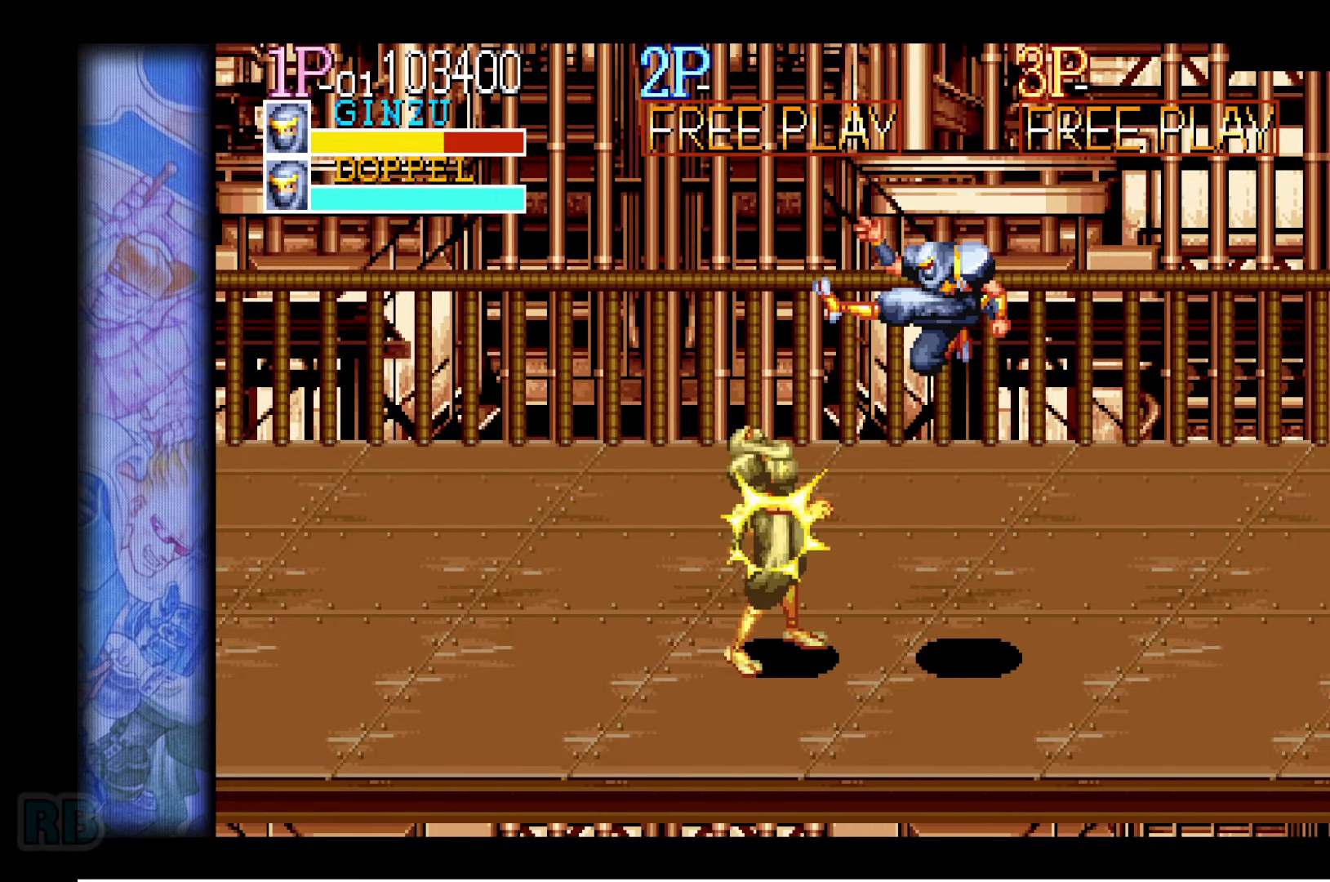
{"keys": [], "events": [[17, "z", "down"], [83, "z", "up"]]}
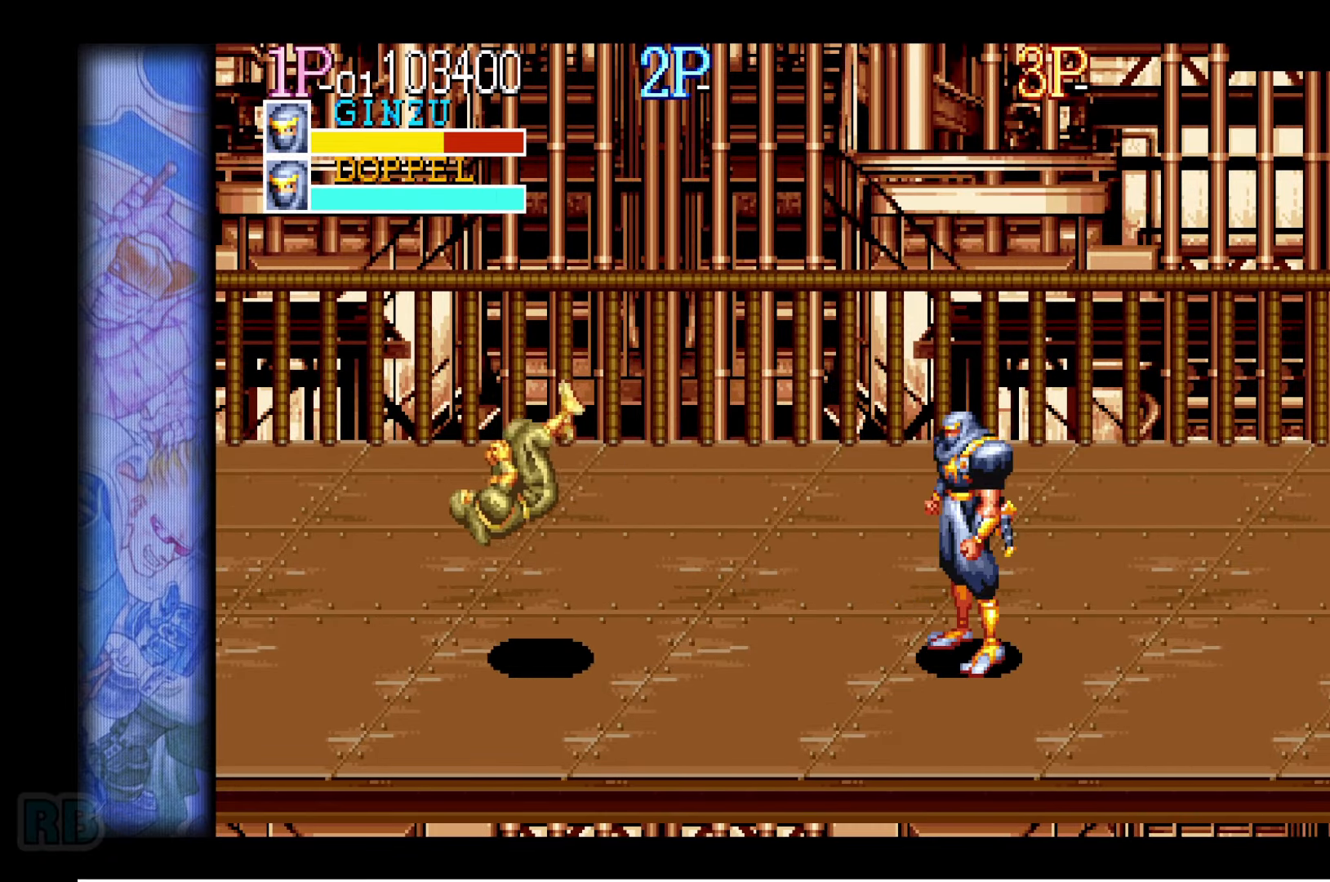
{"keys": ["right"], "events": [[33, "right", "down"], [67, "right", "up"], [117, "right", "down"]]}
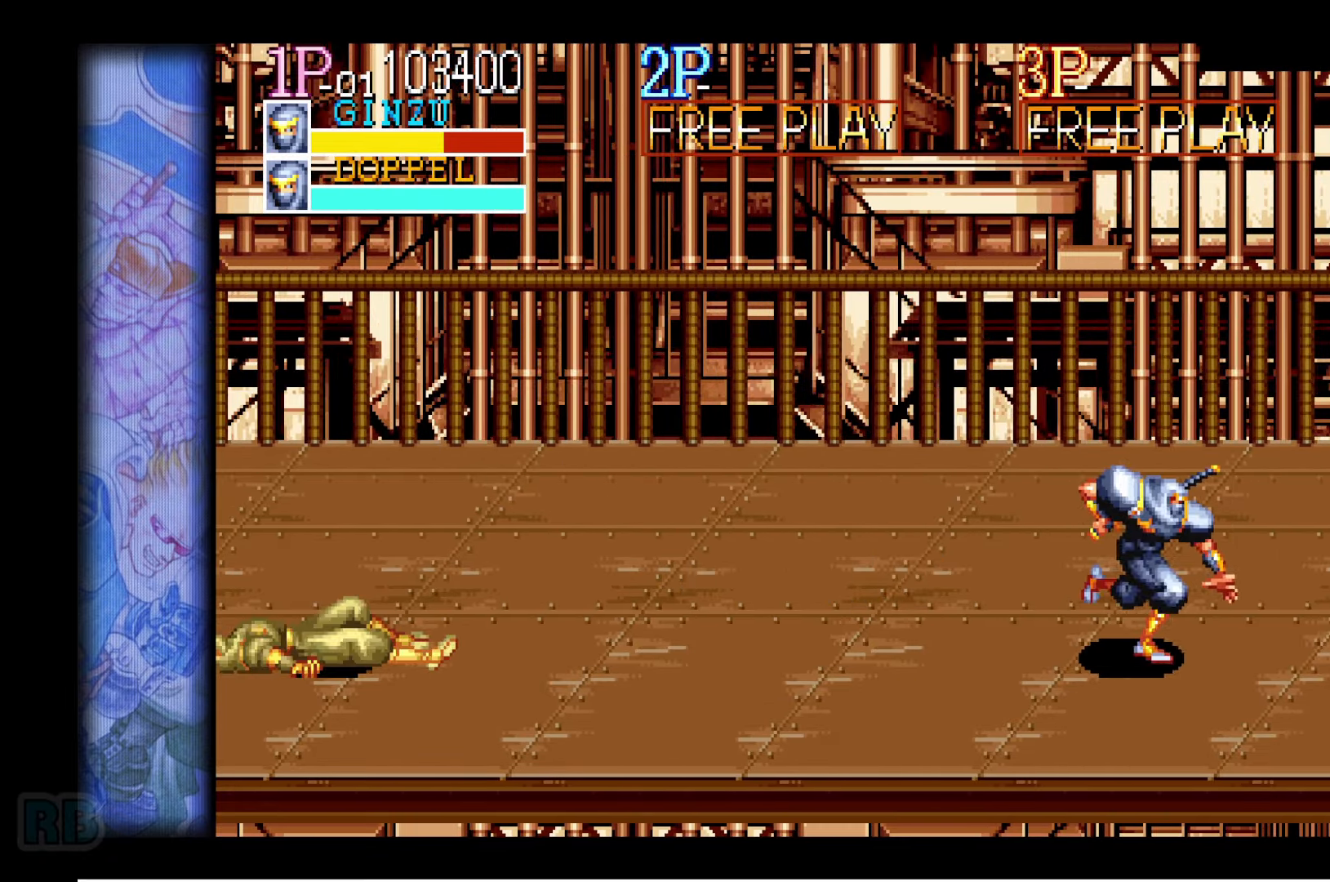
{"keys": [], "events": [[234, "left", "down"], [234, "right", "up"], [300, "left", "up"]]}
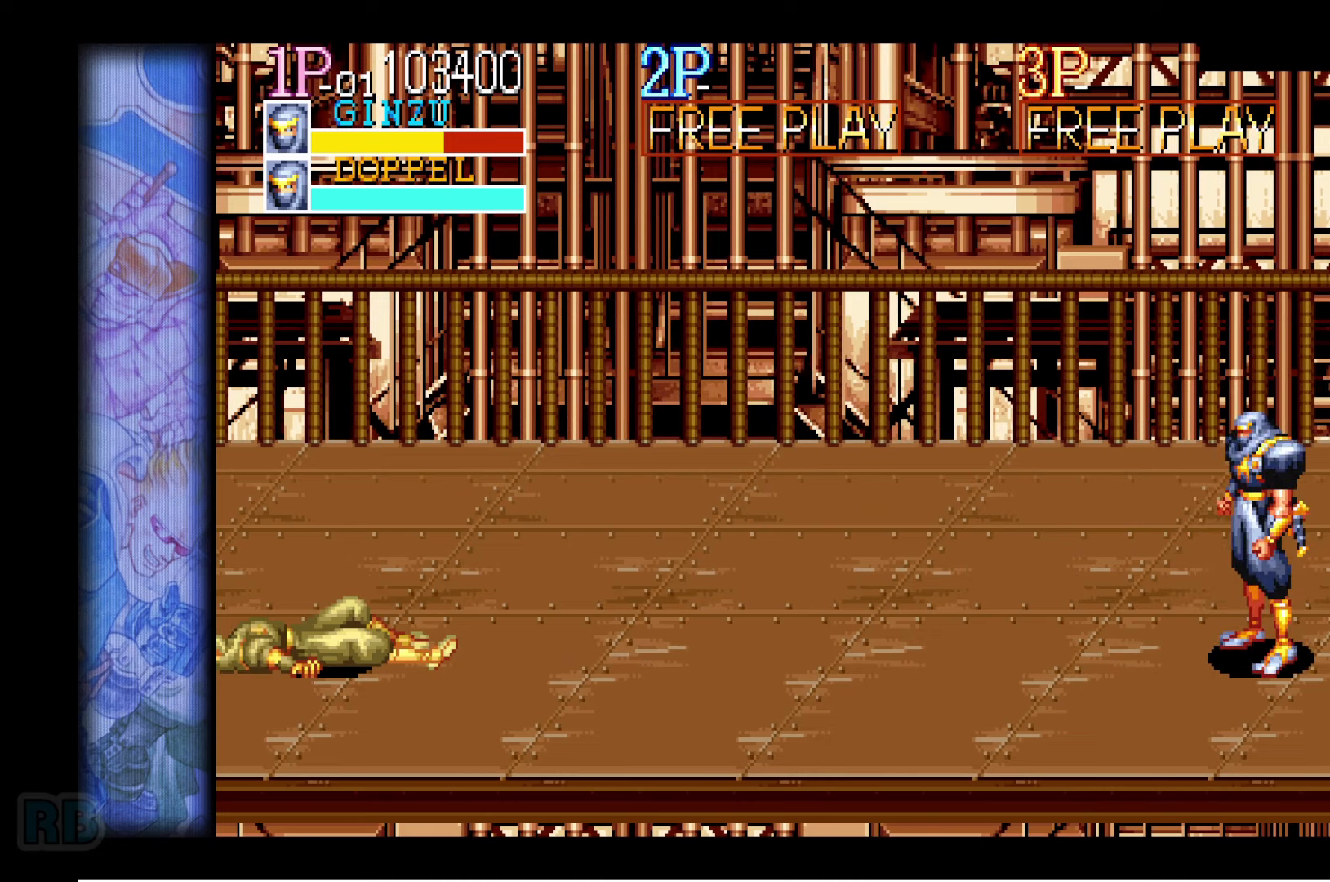
{"keys": [], "events": []}
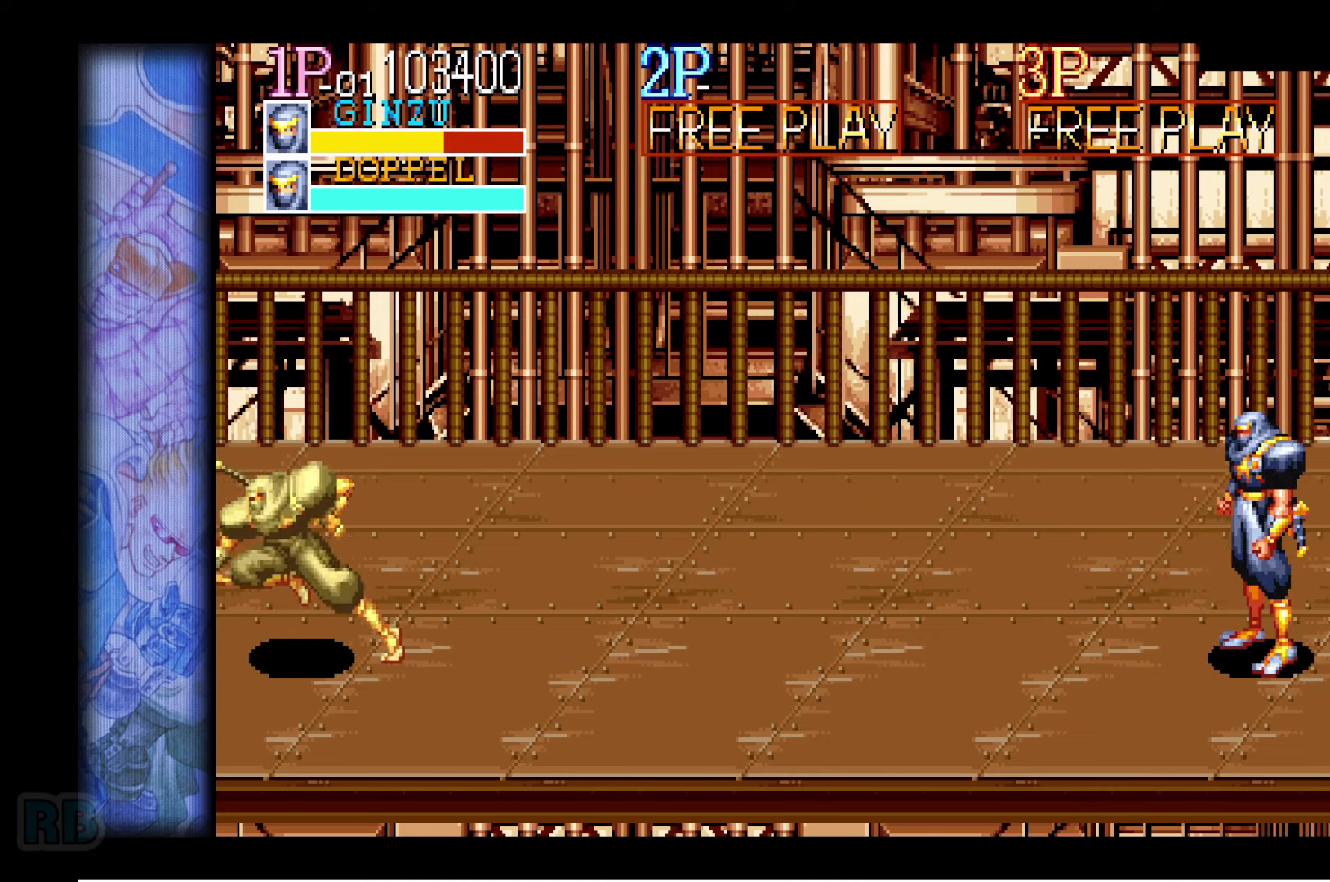
{"keys": [], "events": []}
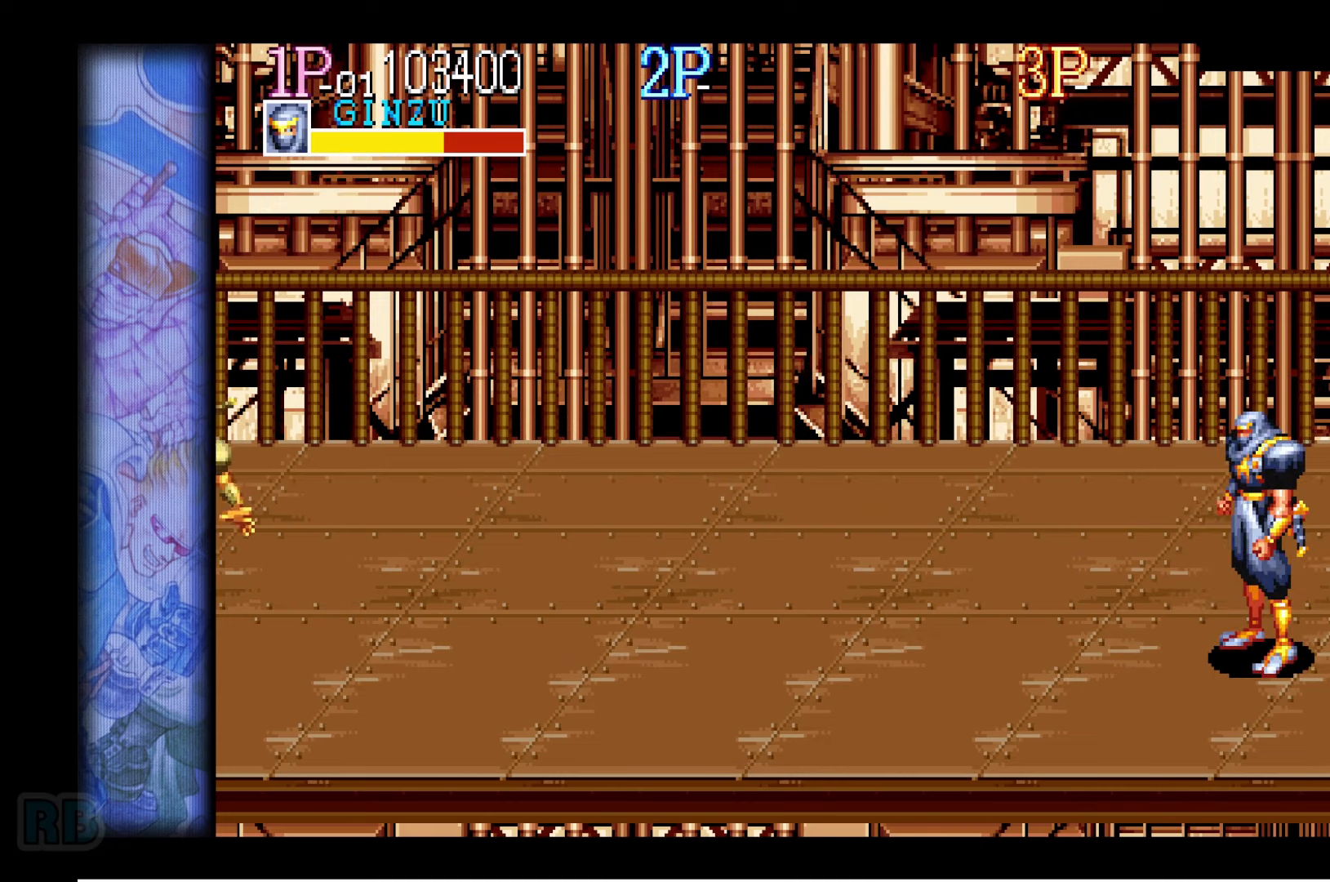
{"keys": ["left"], "events": [[50, "left", "down"], [100, "left", "up"], [150, "left", "down"]]}
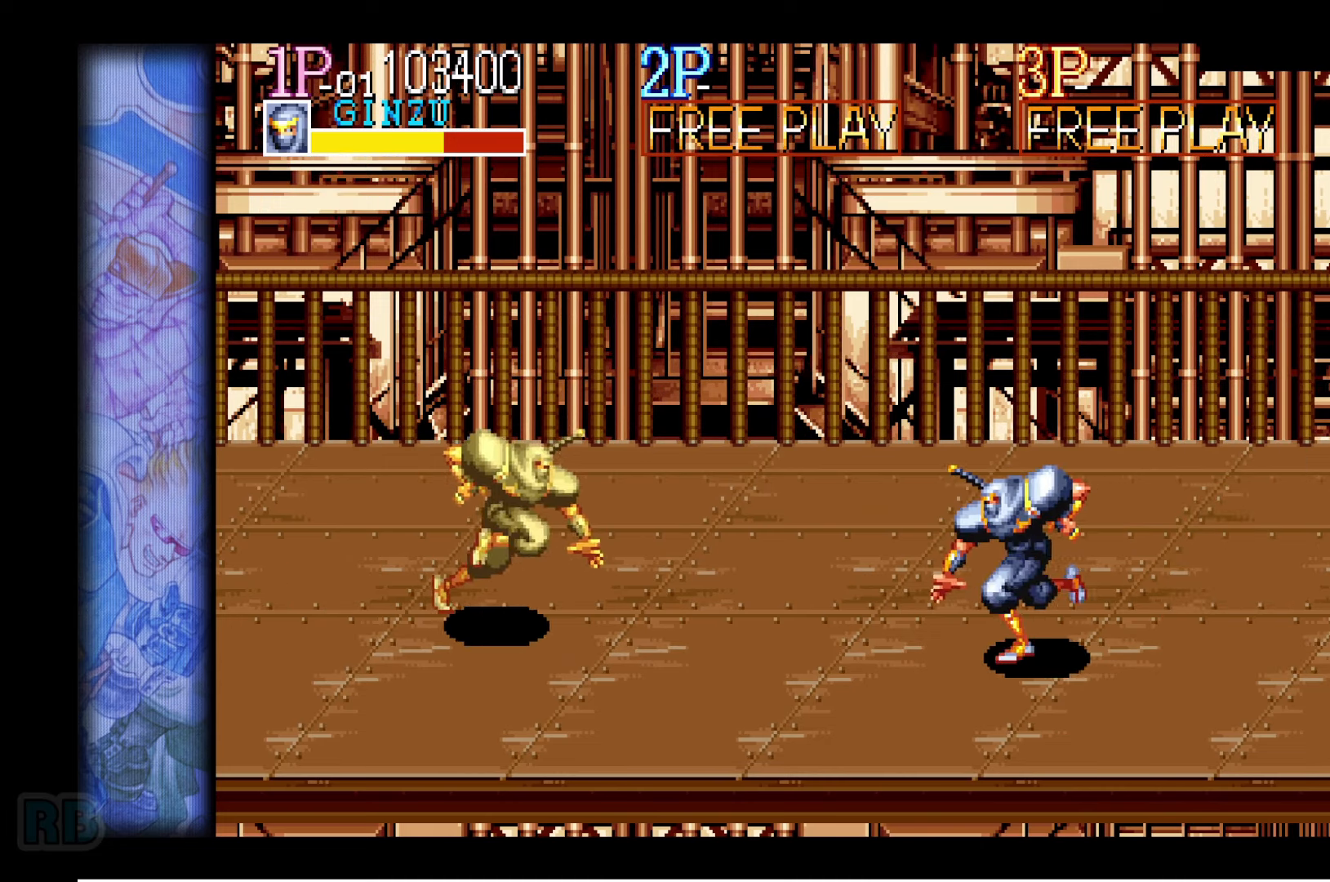
{"keys": ["left"], "events": []}
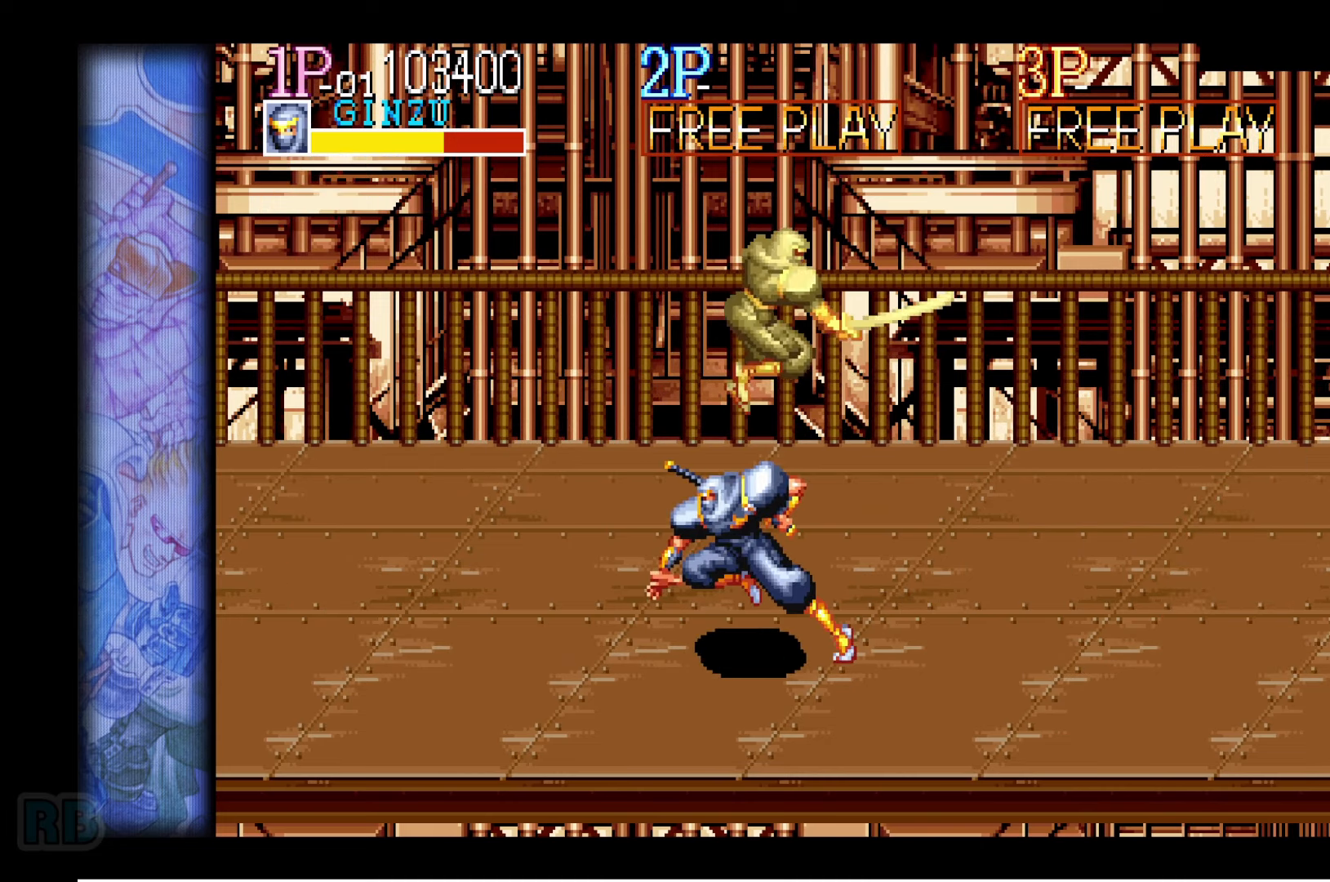
{"keys": [], "events": [[234, "right", "down"], [267, "left", "up"], [317, "right", "up"], [367, "x", "down"], [434, "x", "up"]]}
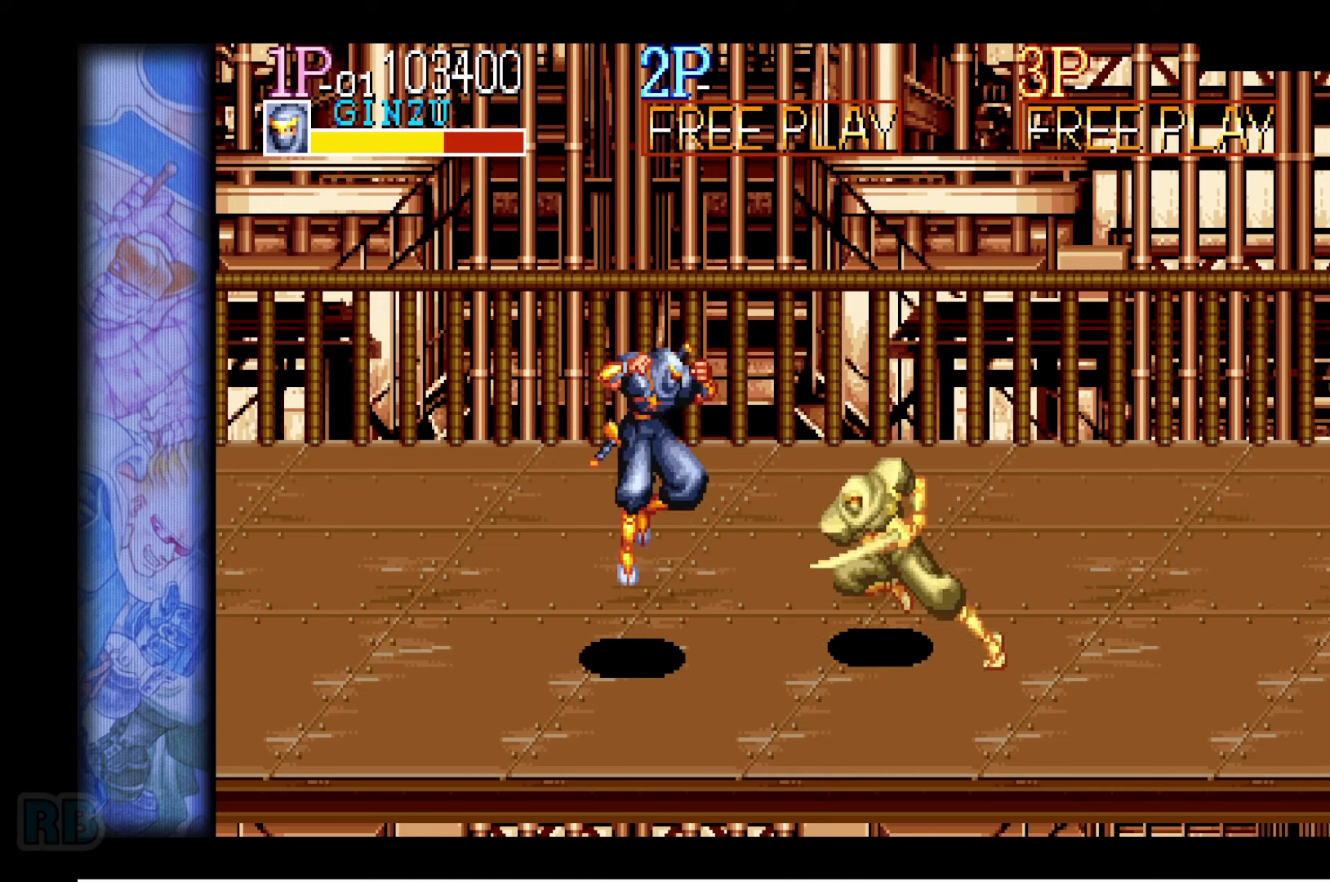
{"keys": [], "events": [[184, "z", "down"], [217, "z", "up"], [317, "z", "down"], [384, "z", "up"], [467, "z", "down"], [500, "z", "up"]]}
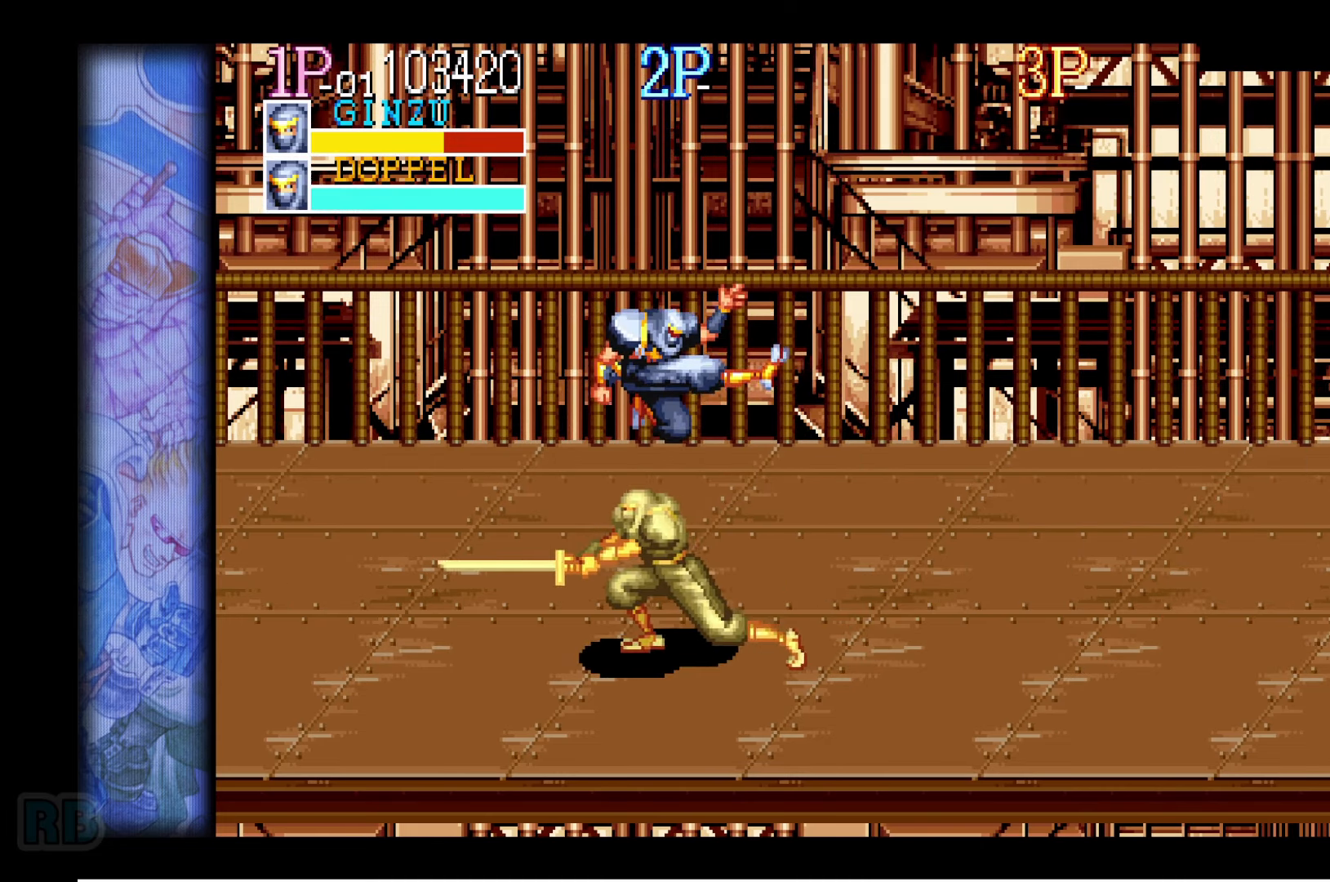
{"keys": [], "events": []}